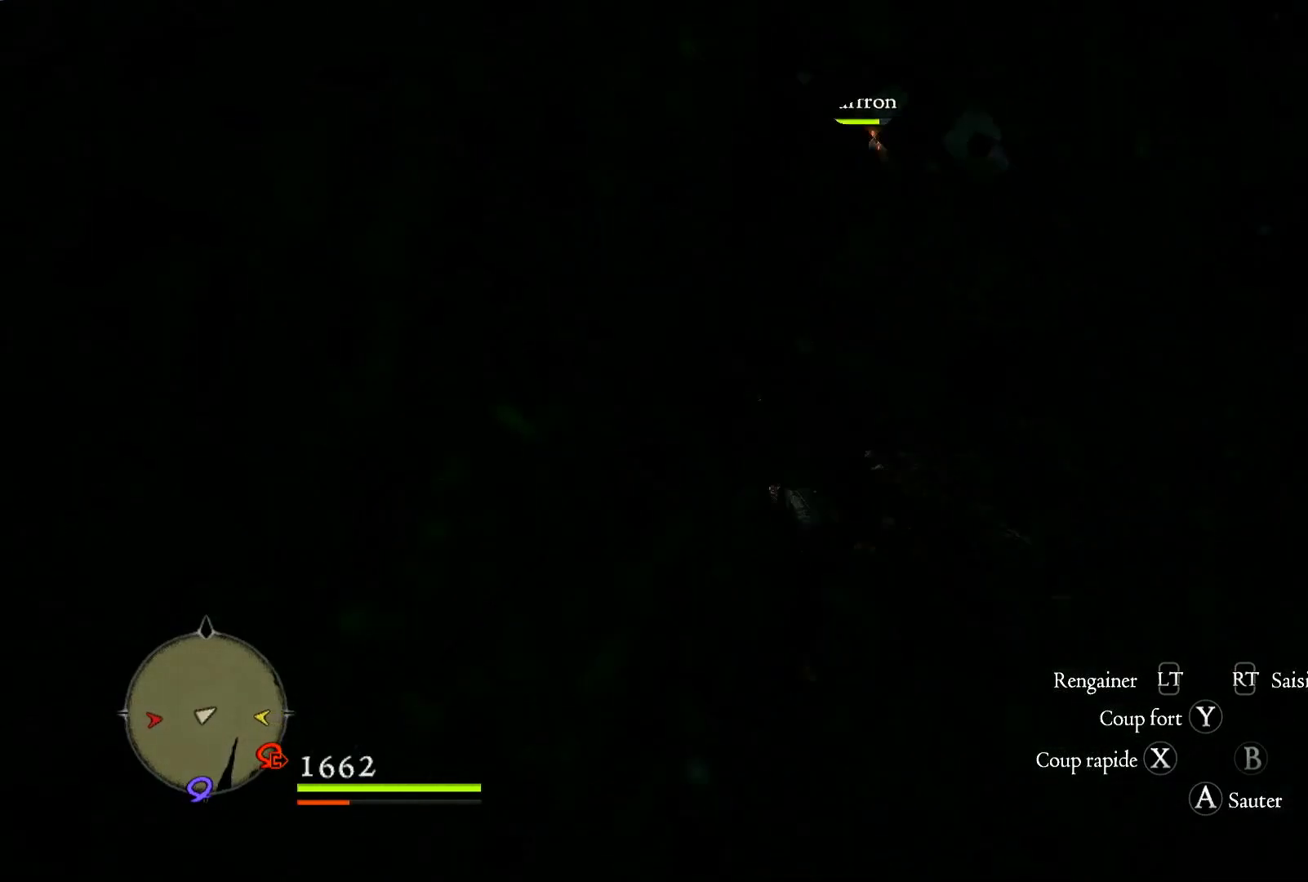
Gameplay with a controller (Xbox layout); each line is a JSON object with the inputs held at the frame after it. "events" lists button and stick changes between this image and that frame as [ms after this image, input, new state], when the widget could be followed in between. Not read: R3.
{"buttons": [], "left_stick": "up", "right_stick": "center", "events": [[100, "X", "up"], [100, "left_stick", "up"], [167, "X", "down"], [300, "X", "up"], [333, "X", "down"], [467, "X", "up"]]}
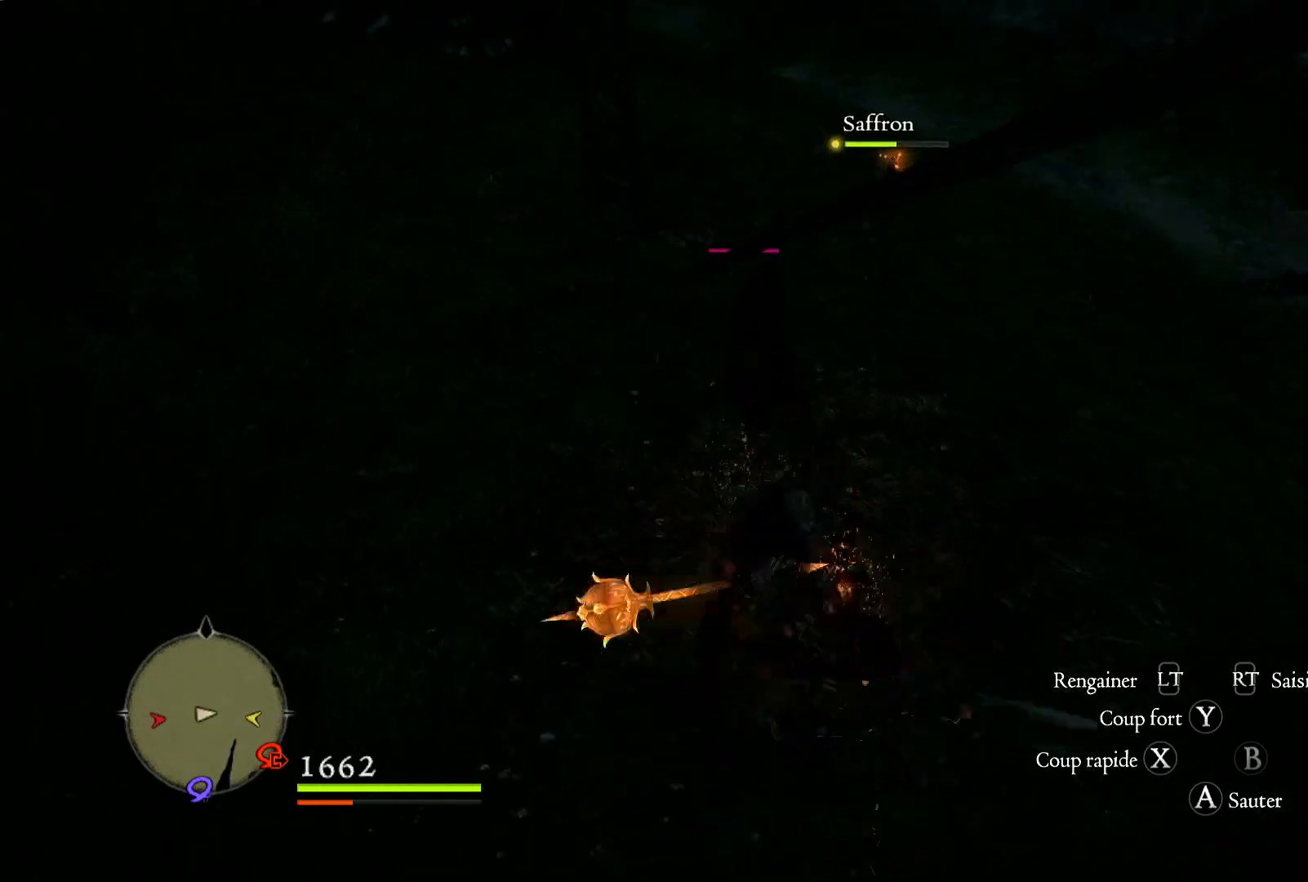
{"buttons": ["R1"], "left_stick": "up", "right_stick": "center", "events": [[467, "R1", "down"]]}
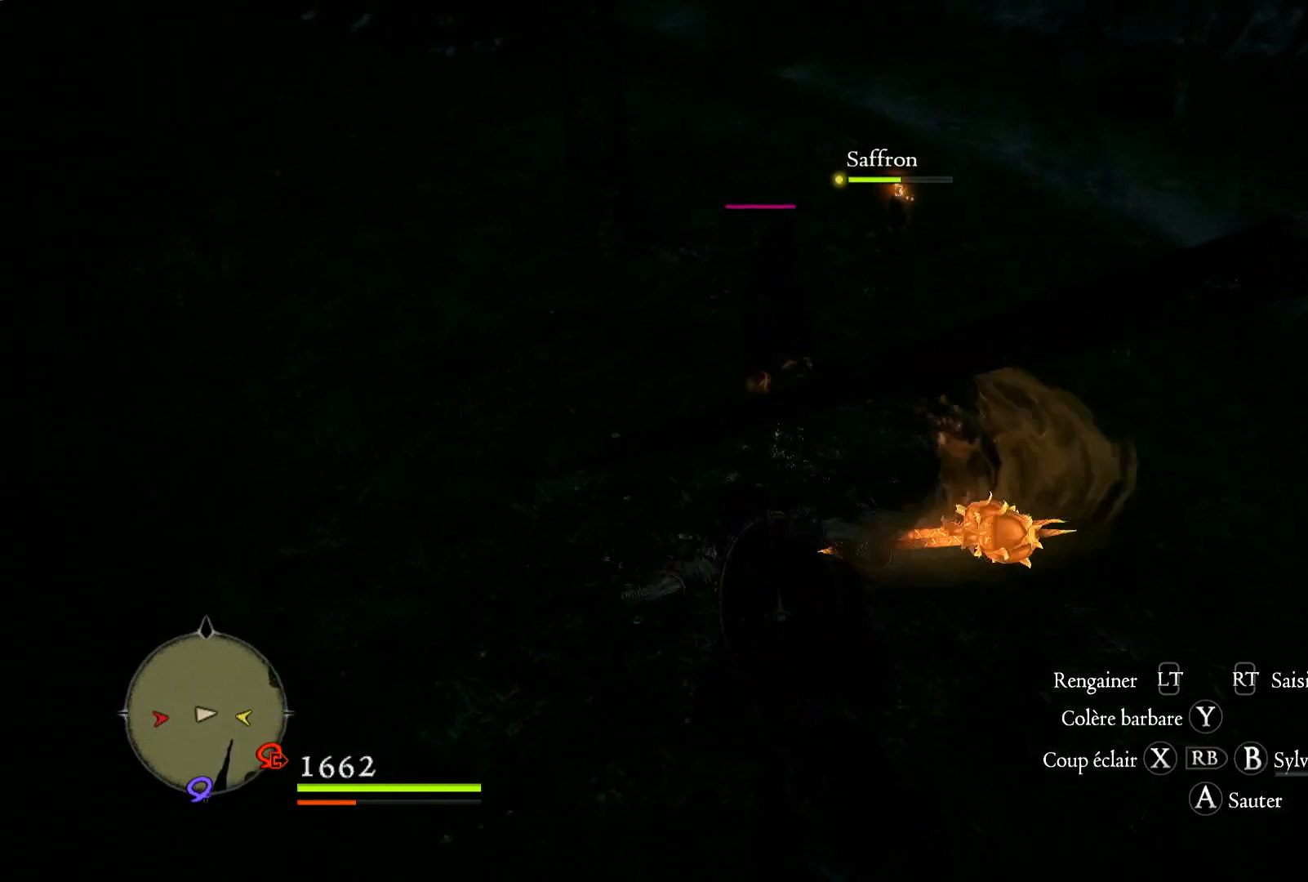
{"buttons": ["R1"], "left_stick": "up", "right_stick": "center", "events": [[33, "X", "down"], [167, "X", "up"], [233, "X", "down"], [367, "X", "up"]]}
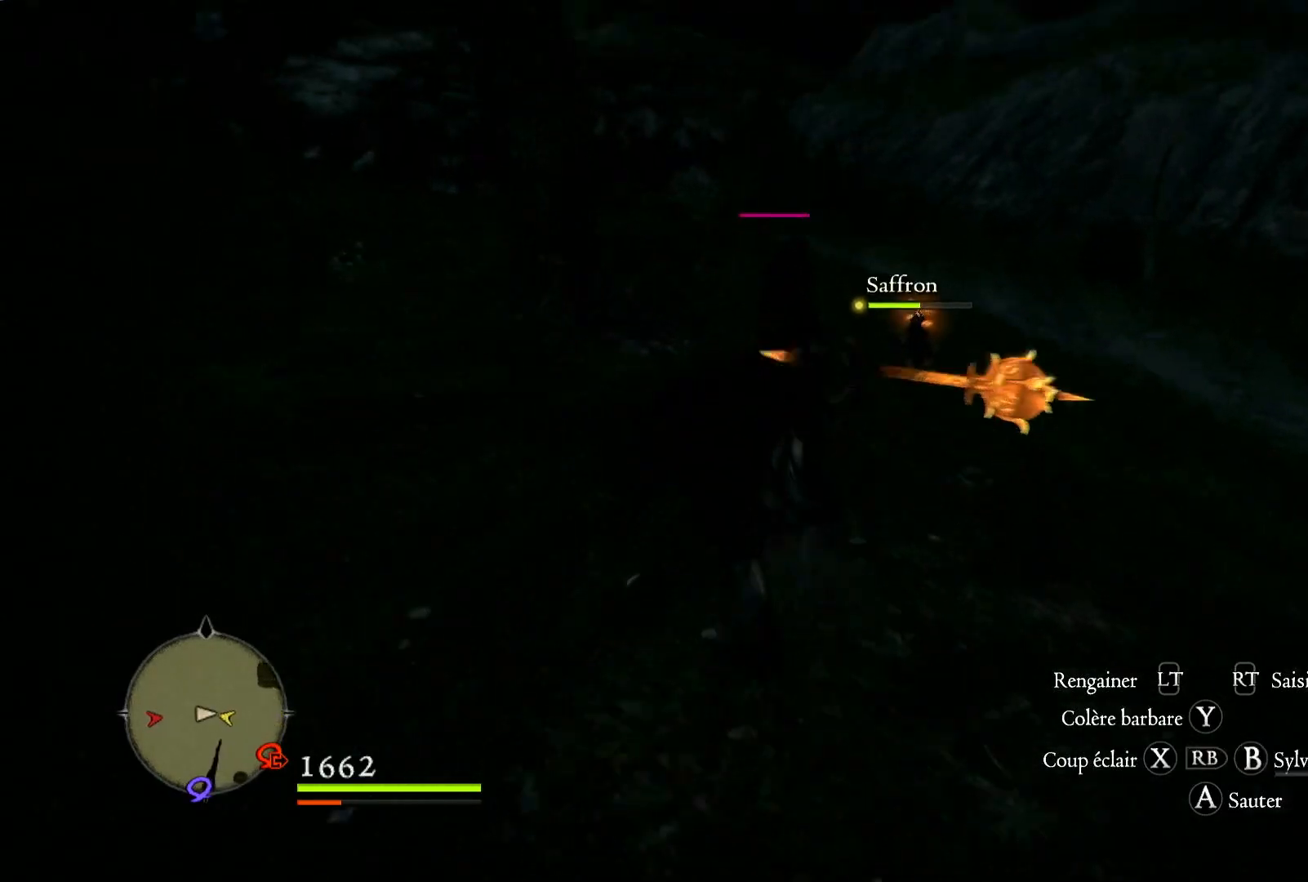
{"buttons": [], "left_stick": "up", "right_stick": "center", "events": [[100, "R1", "up"], [100, "right_stick", "down"], [500, "right_stick", "center"]]}
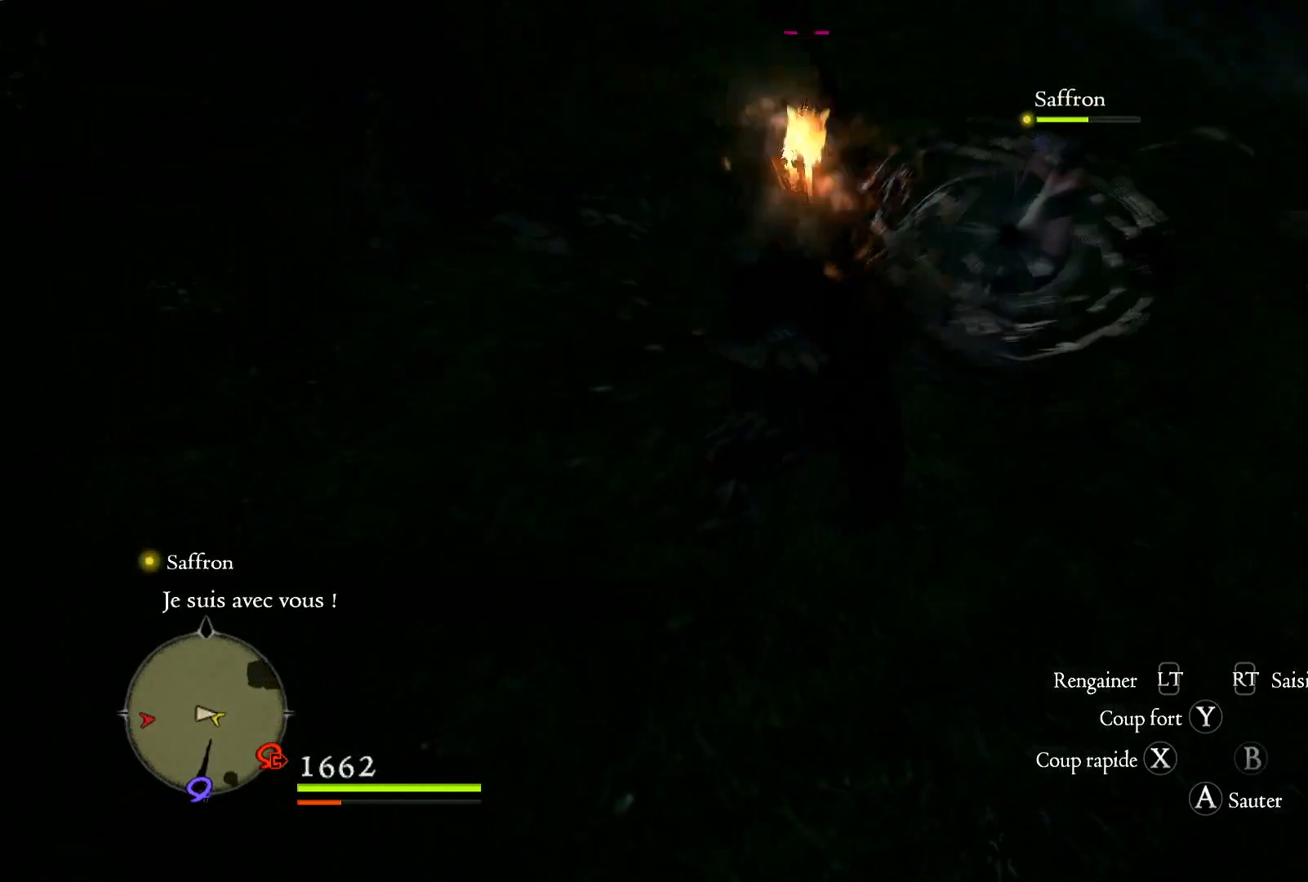
{"buttons": [], "left_stick": "up", "right_stick": "center", "events": []}
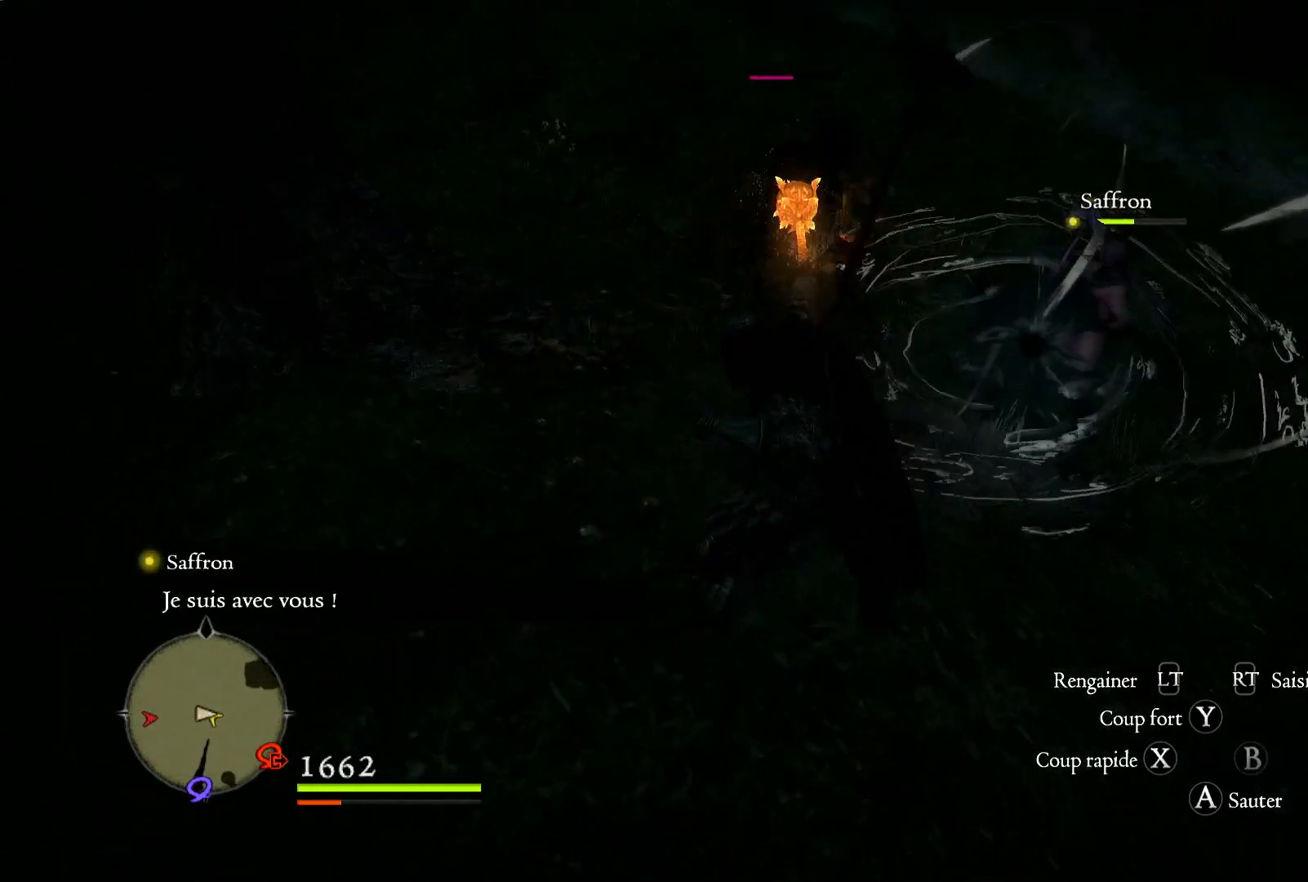
{"buttons": ["X"], "left_stick": "up", "right_stick": "center", "events": [[167, "right_stick", "down"], [333, "right_stick", "center"], [433, "X", "down"]]}
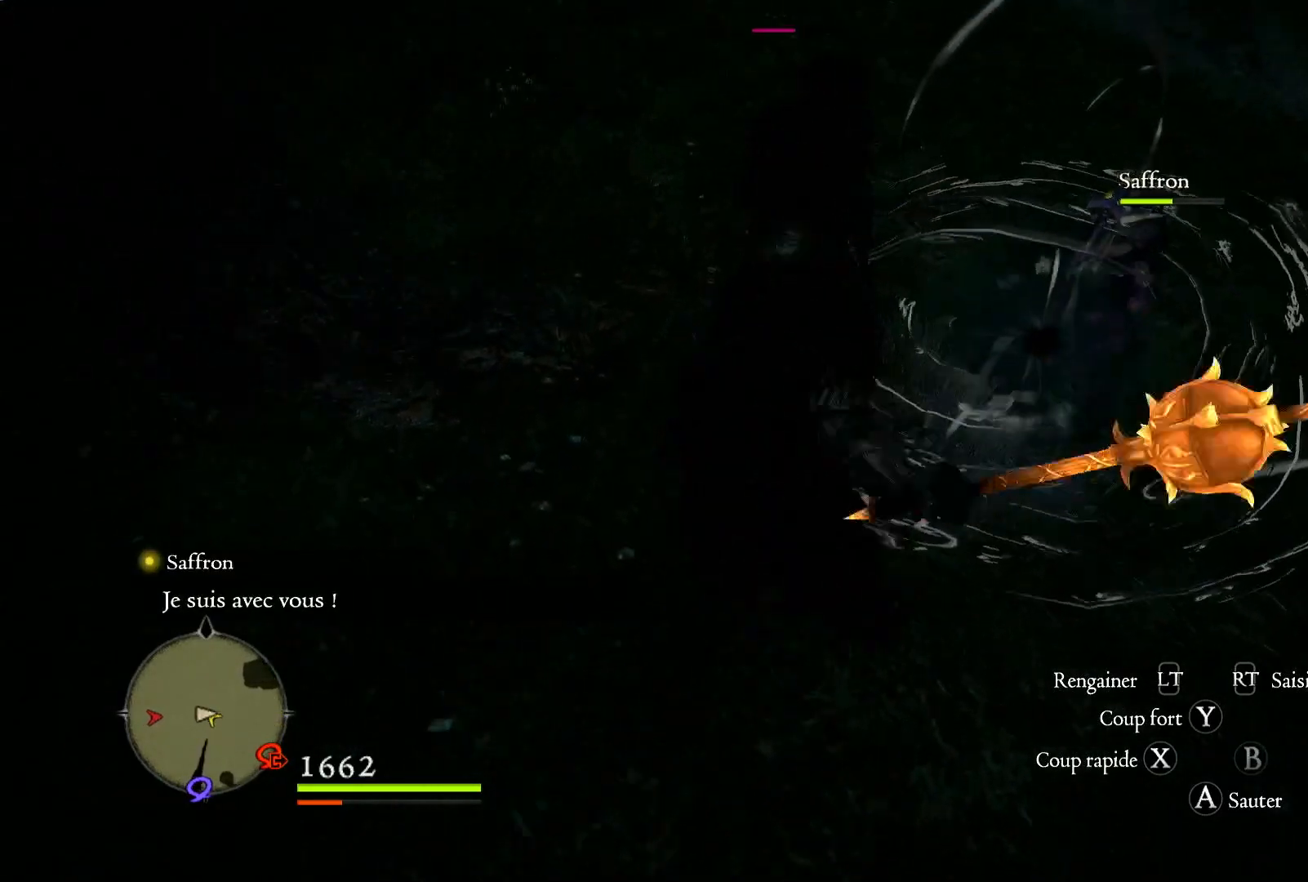
{"buttons": ["X"], "left_stick": "up", "right_stick": "center", "events": [[100, "X", "up"], [167, "X", "down"], [267, "X", "up"], [333, "X", "down"], [467, "X", "up"], [500, "X", "down"]]}
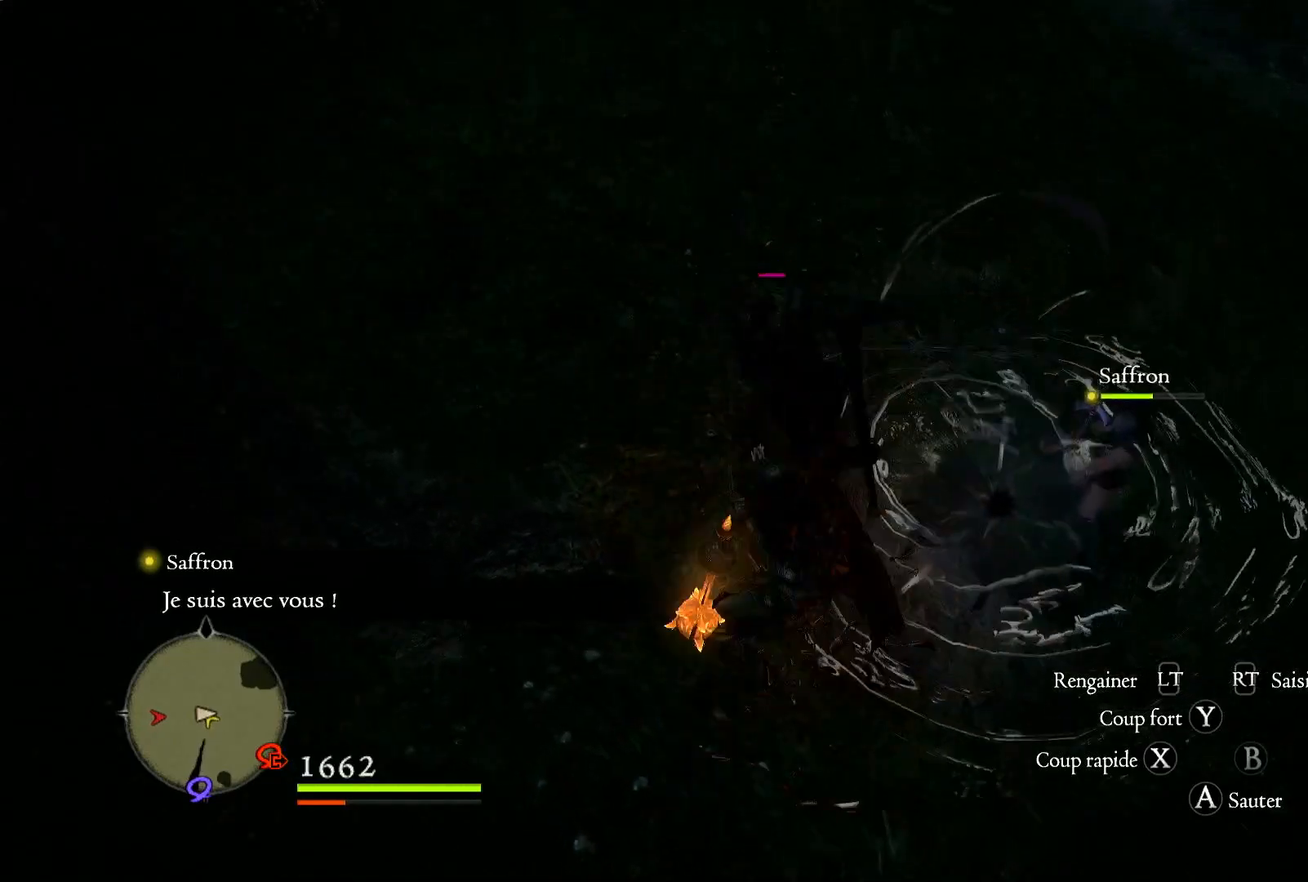
{"buttons": ["X"], "left_stick": "up", "right_stick": "center", "events": [[133, "X", "up"], [267, "X", "down"], [400, "X", "up"], [467, "X", "down"]]}
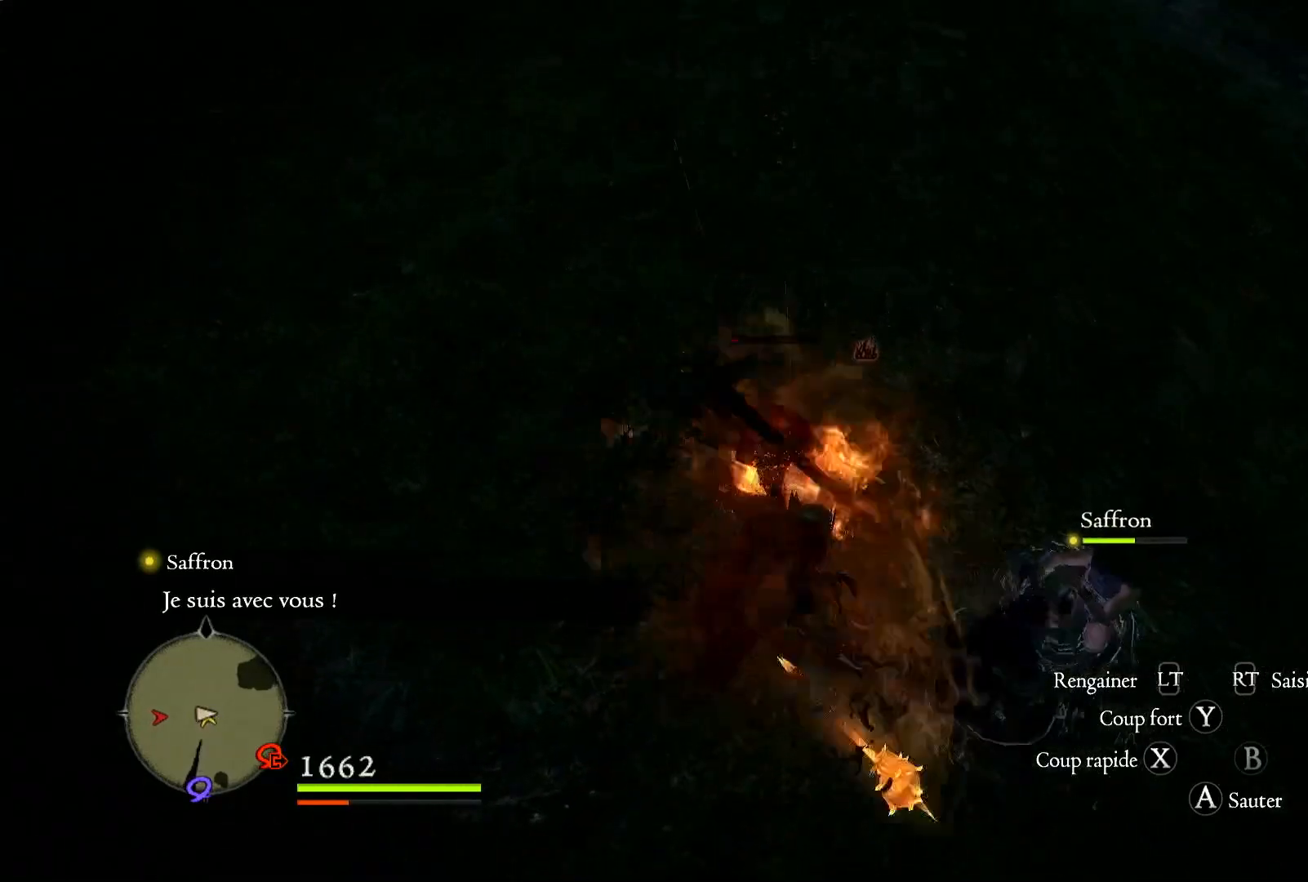
{"buttons": [], "left_stick": "center", "right_stick": "center", "events": [[67, "X", "up"], [133, "X", "down"], [217, "X", "up"], [300, "X", "down"], [433, "X", "up"], [433, "left_stick", "center"]]}
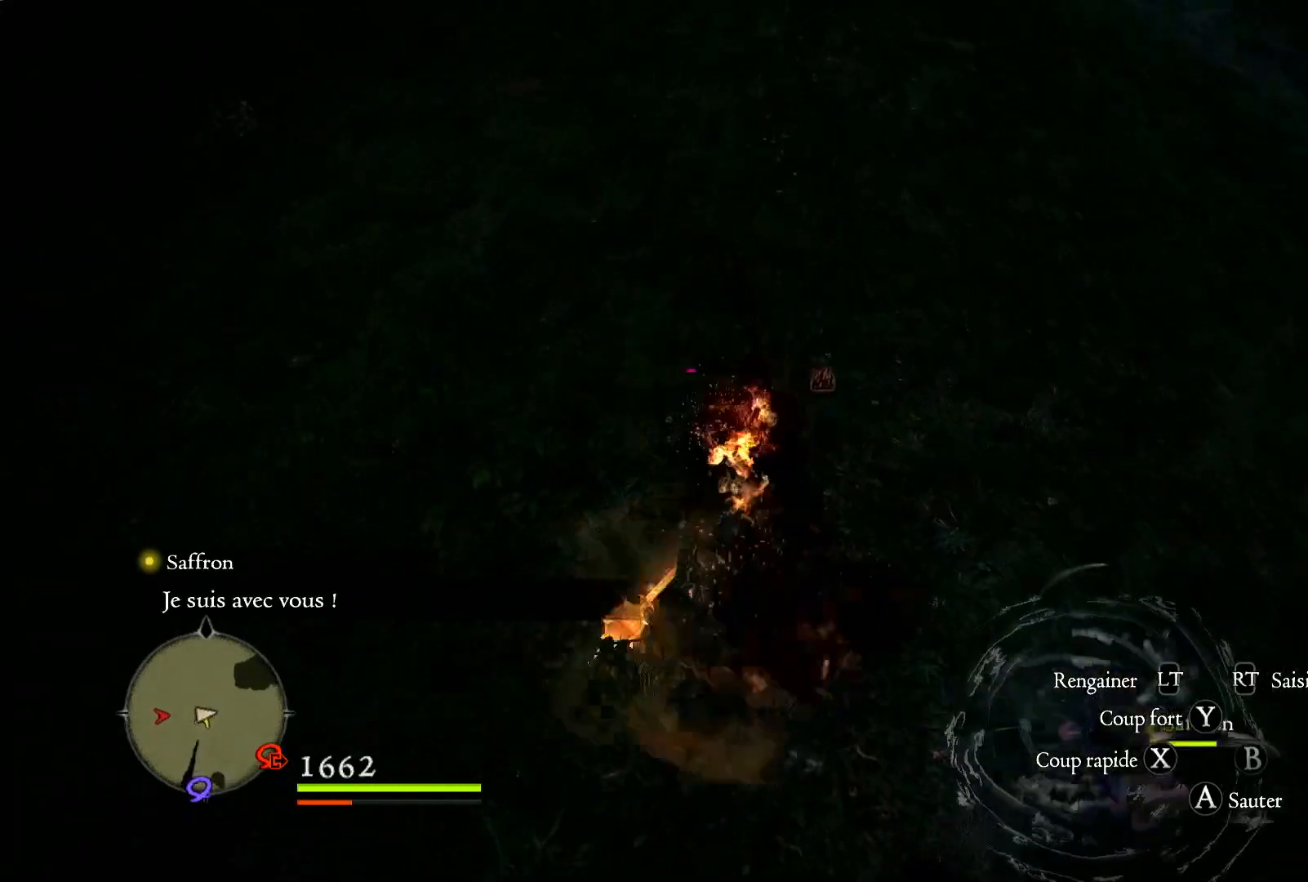
{"buttons": [], "left_stick": "center", "right_stick": "left", "events": [[367, "right_stick", "left"]]}
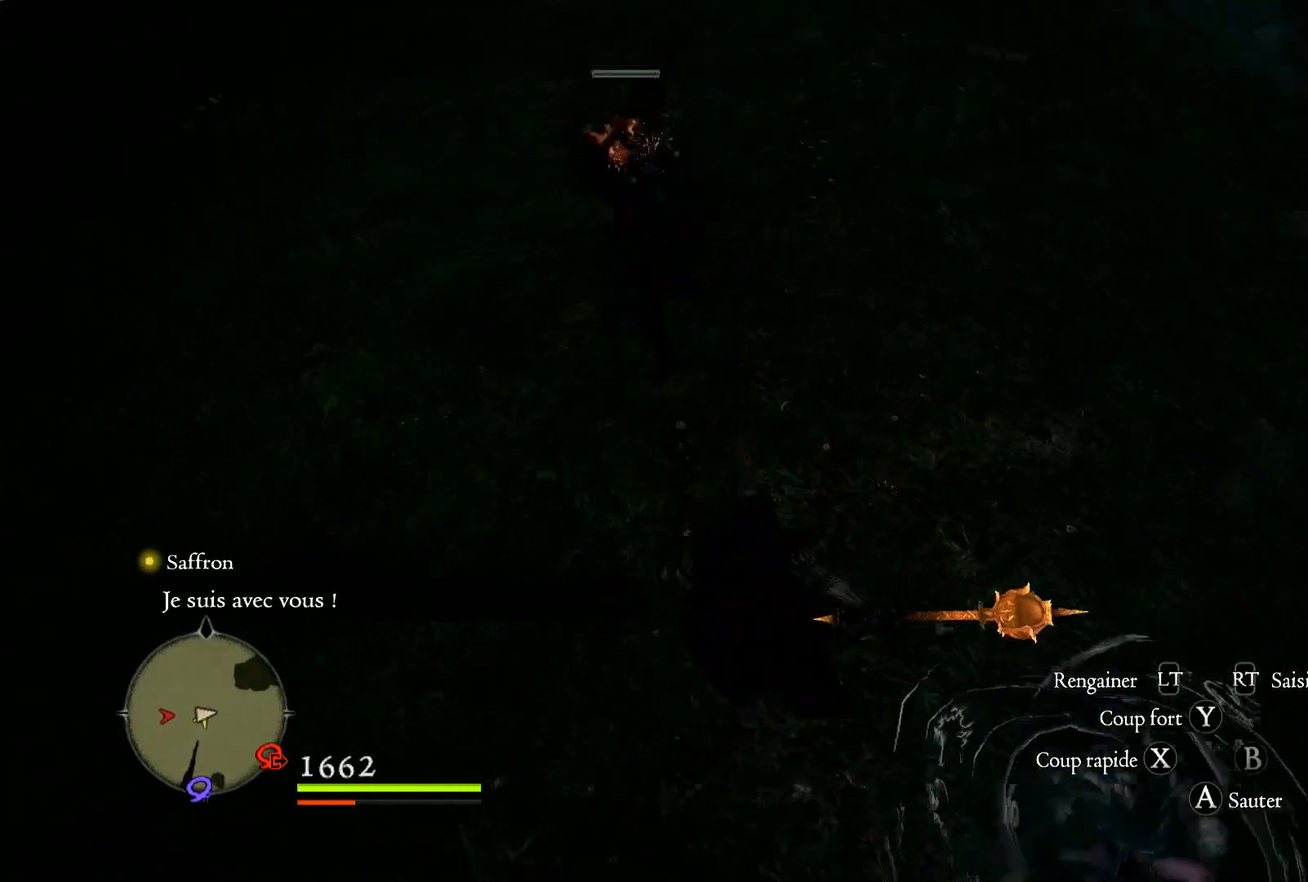
{"buttons": [], "left_stick": "down-right", "right_stick": "up-left", "events": [[200, "right_stick", "up-left"], [500, "left_stick", "down-right"]]}
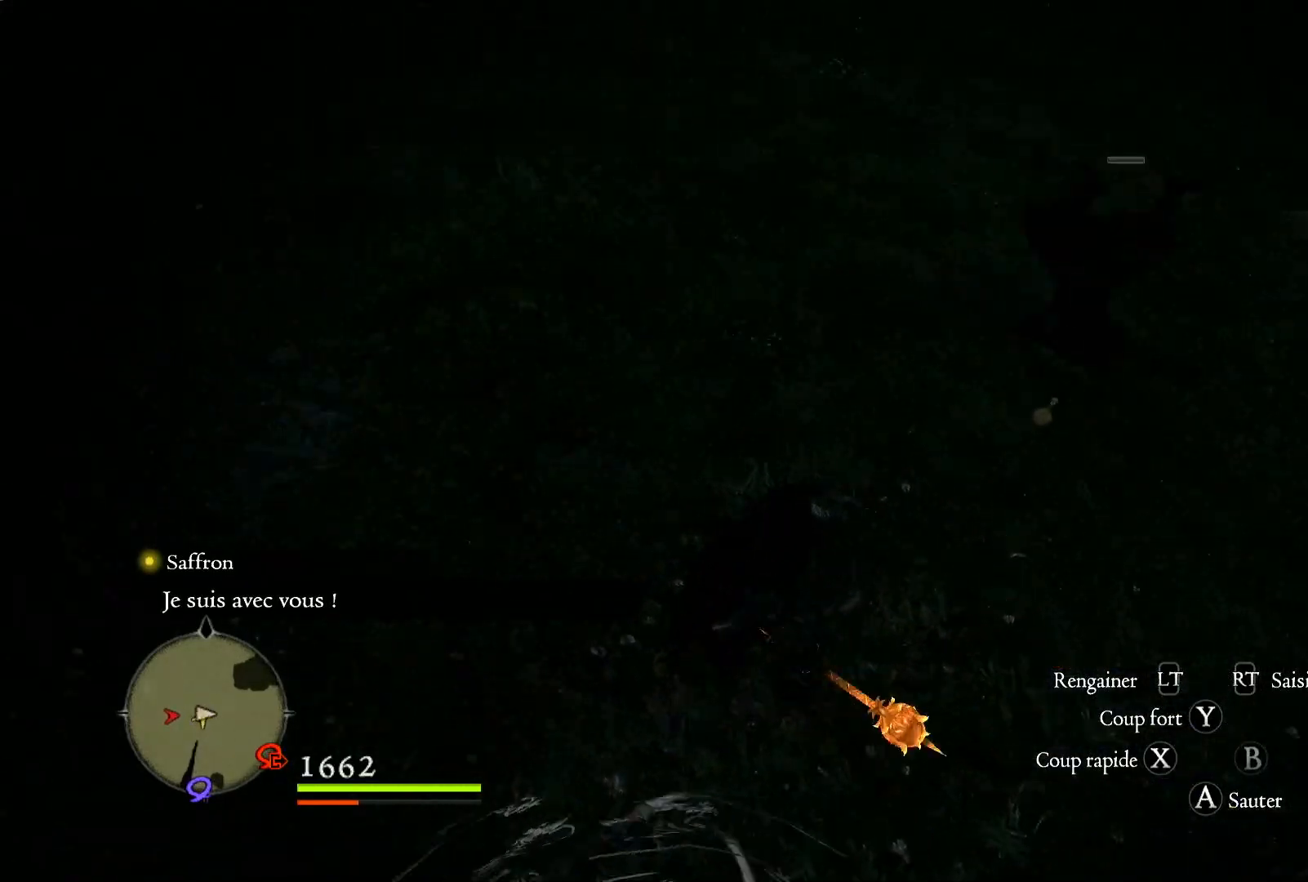
{"buttons": [], "left_stick": "right", "right_stick": "up-left", "events": [[367, "left_stick", "right"]]}
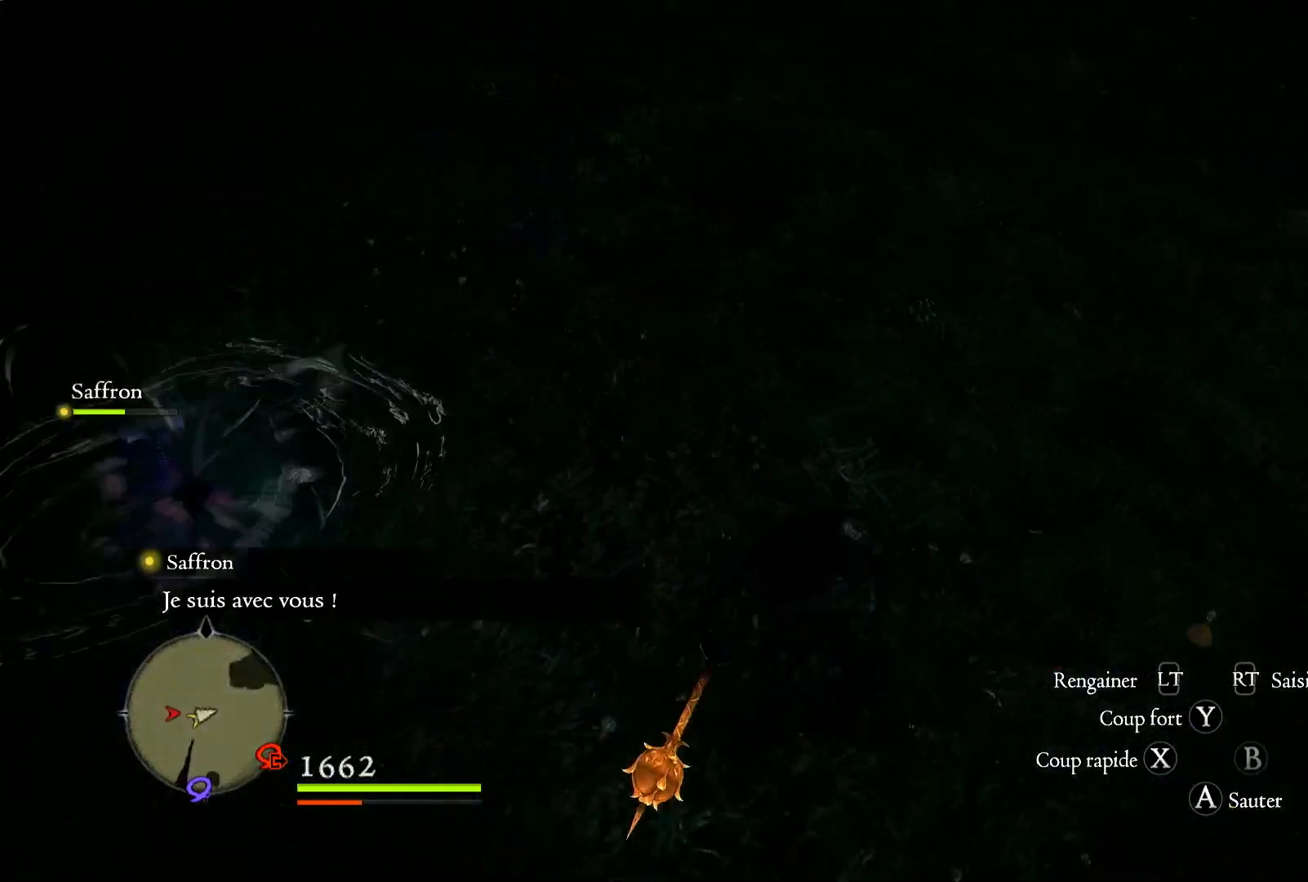
{"buttons": [], "left_stick": "down-right", "right_stick": "center", "events": [[217, "left_stick", "down-right"], [467, "right_stick", "center"]]}
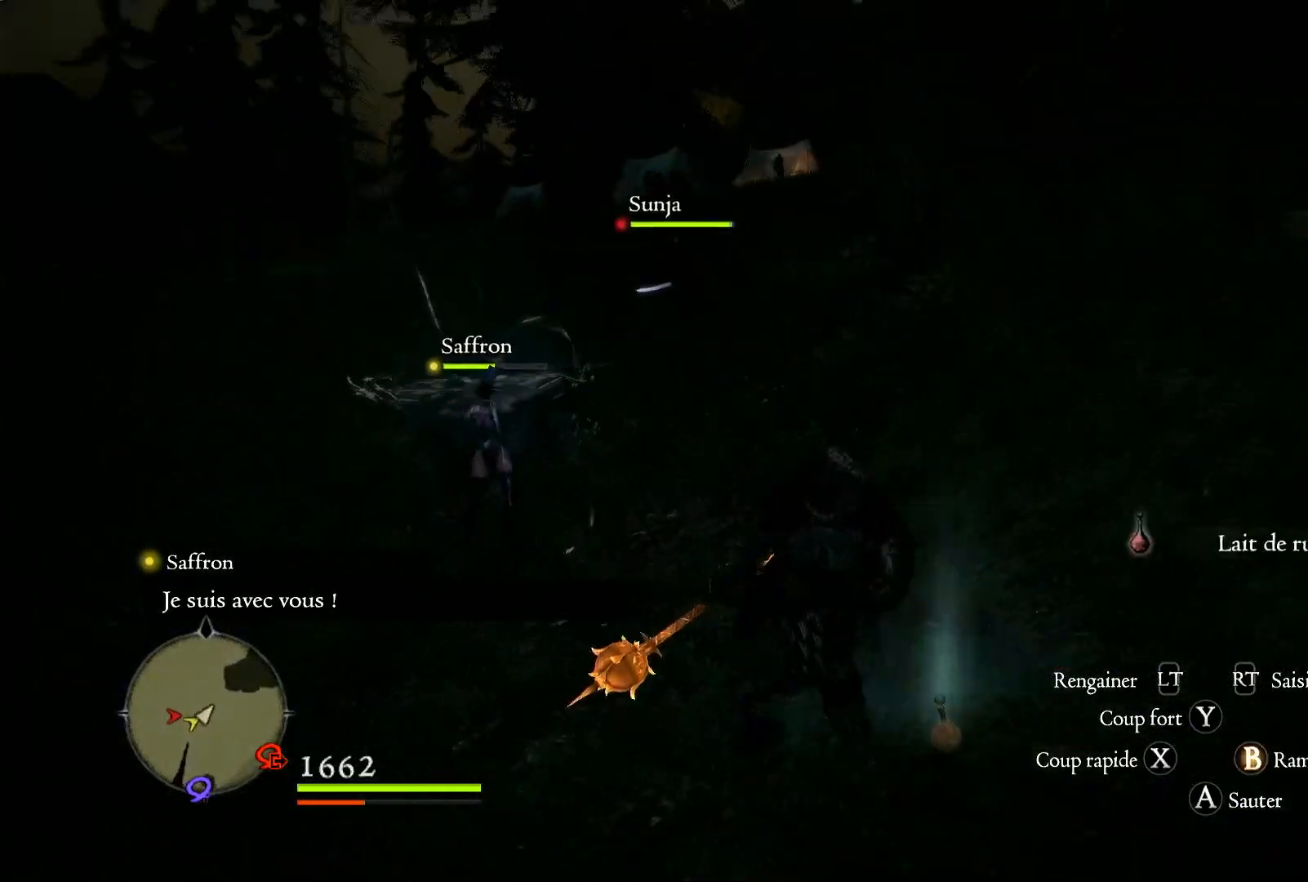
{"buttons": [], "left_stick": "up", "right_stick": "center", "events": [[100, "left_stick", "center"], [167, "B", "down"], [300, "B", "up"], [433, "left_stick", "up"]]}
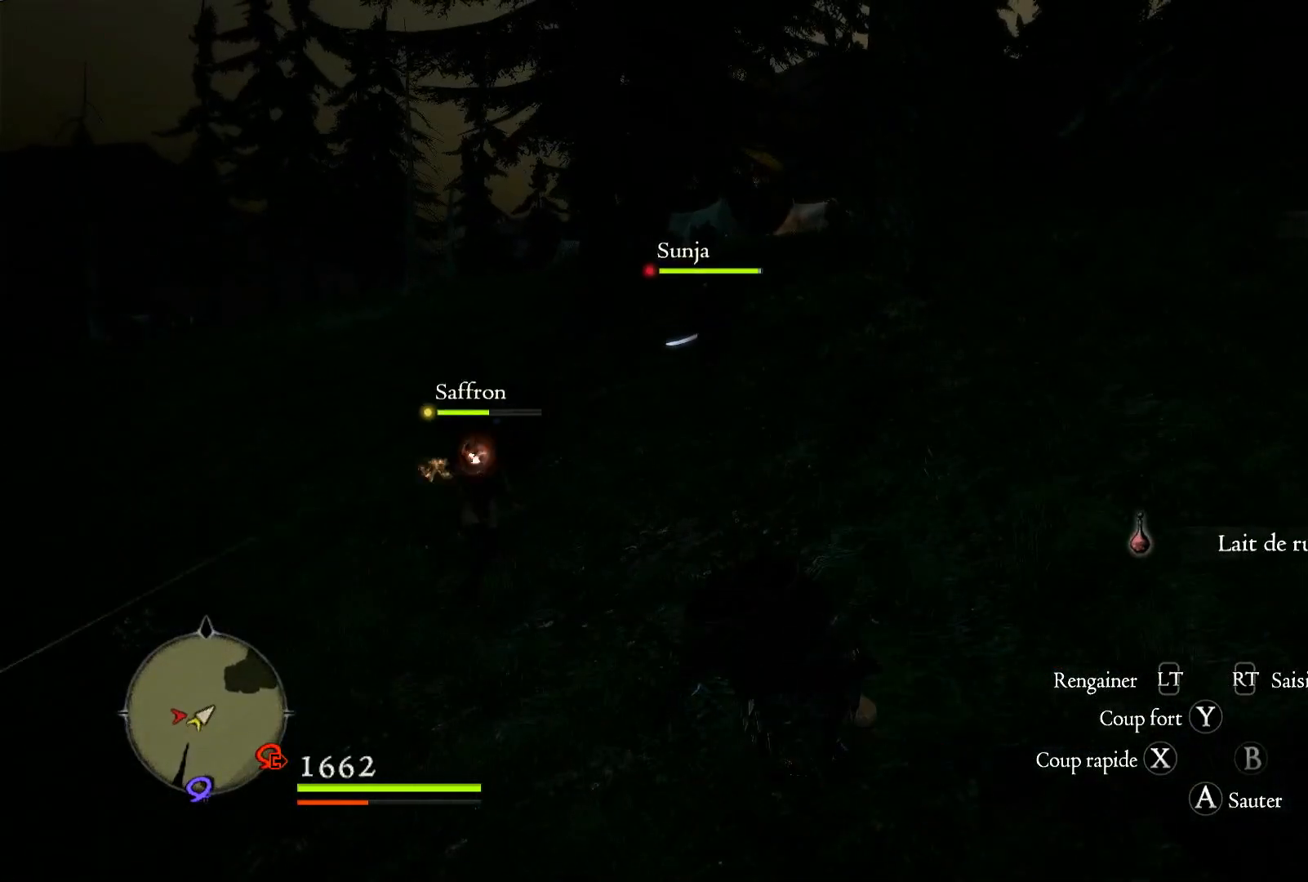
{"buttons": [], "left_stick": "up", "right_stick": "center", "events": [[100, "right_stick", "down-left"], [300, "right_stick", "center"]]}
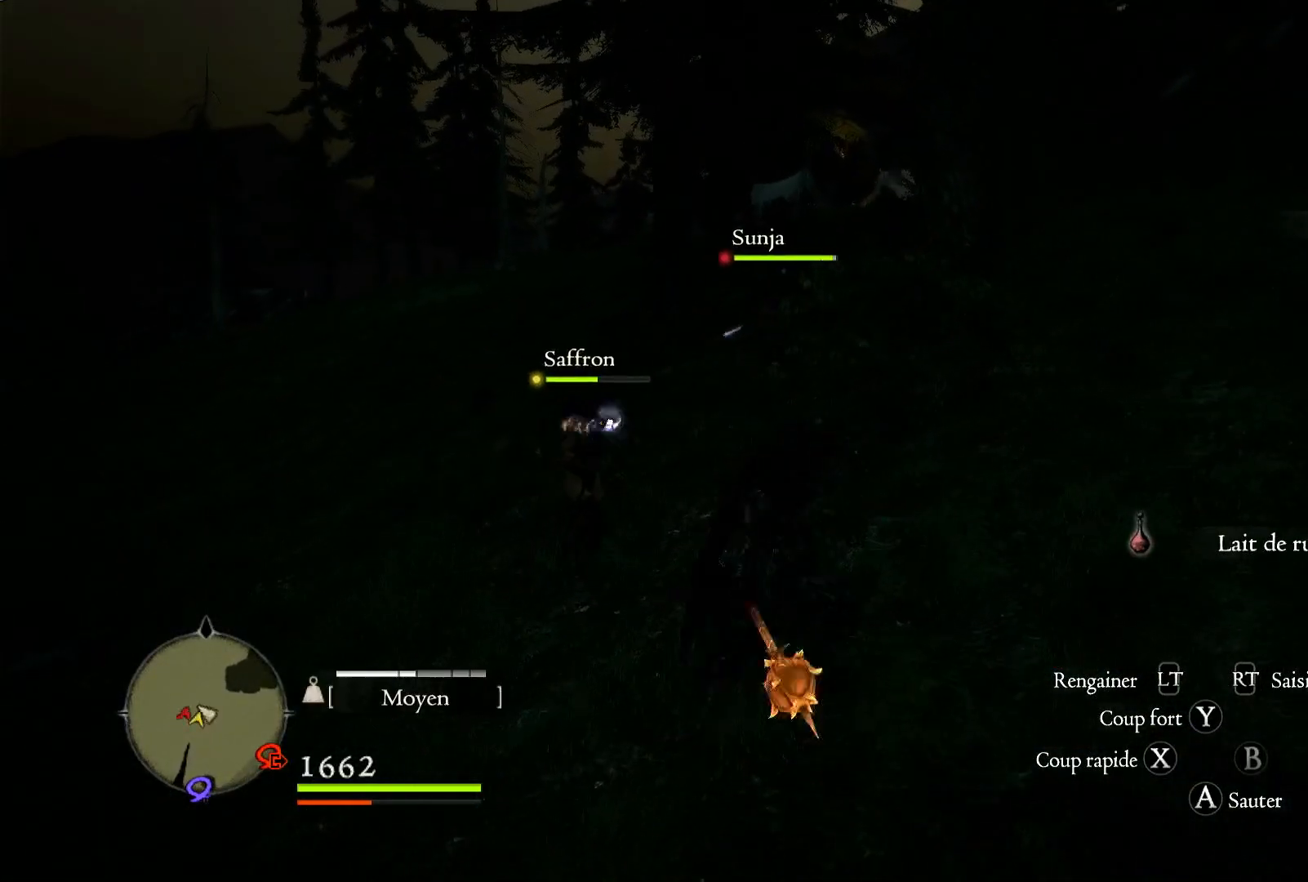
{"buttons": [], "left_stick": "up", "right_stick": "right", "events": [[200, "right_stick", "right"]]}
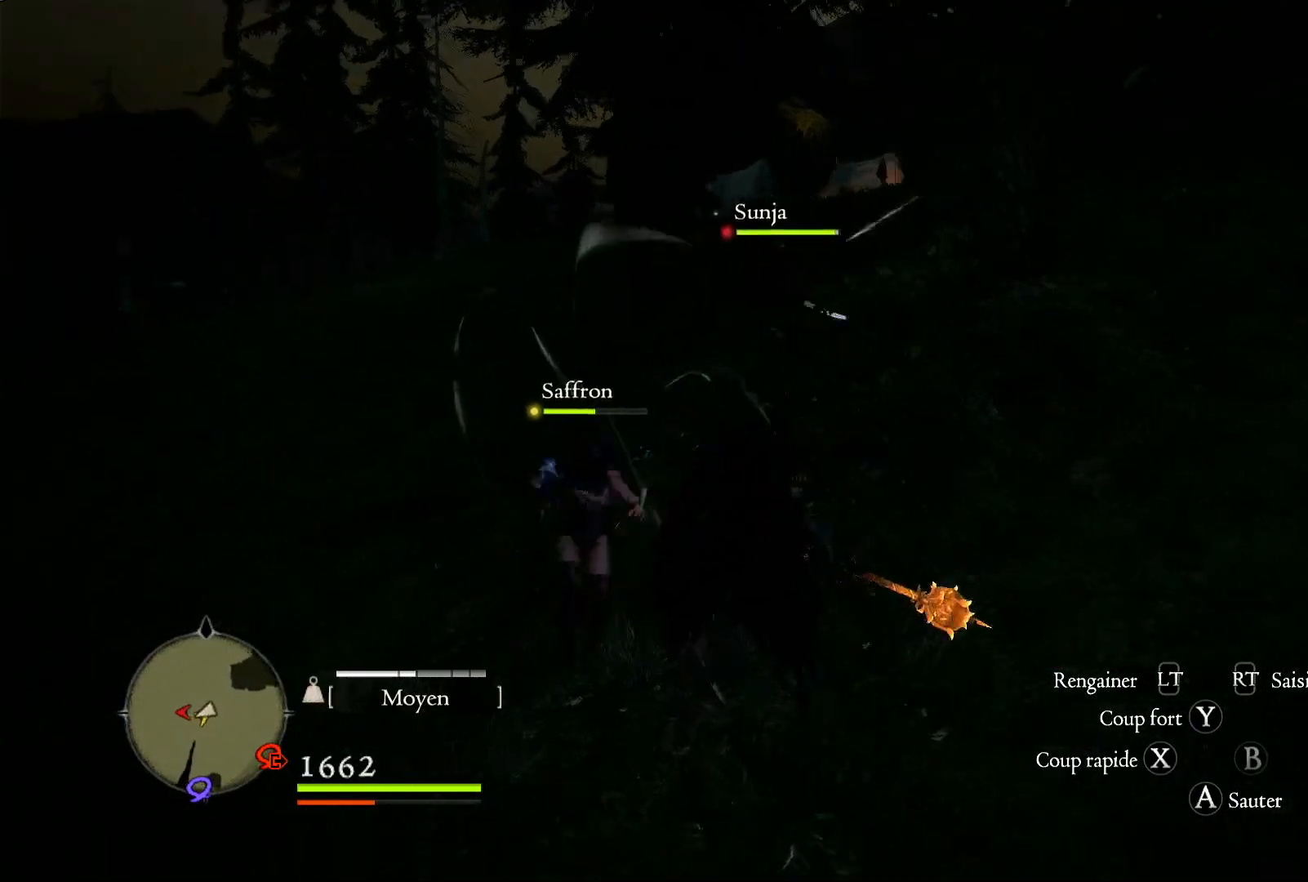
{"buttons": [], "left_stick": "up-left", "right_stick": "center", "events": [[133, "right_stick", "center"], [400, "left_stick", "up-left"]]}
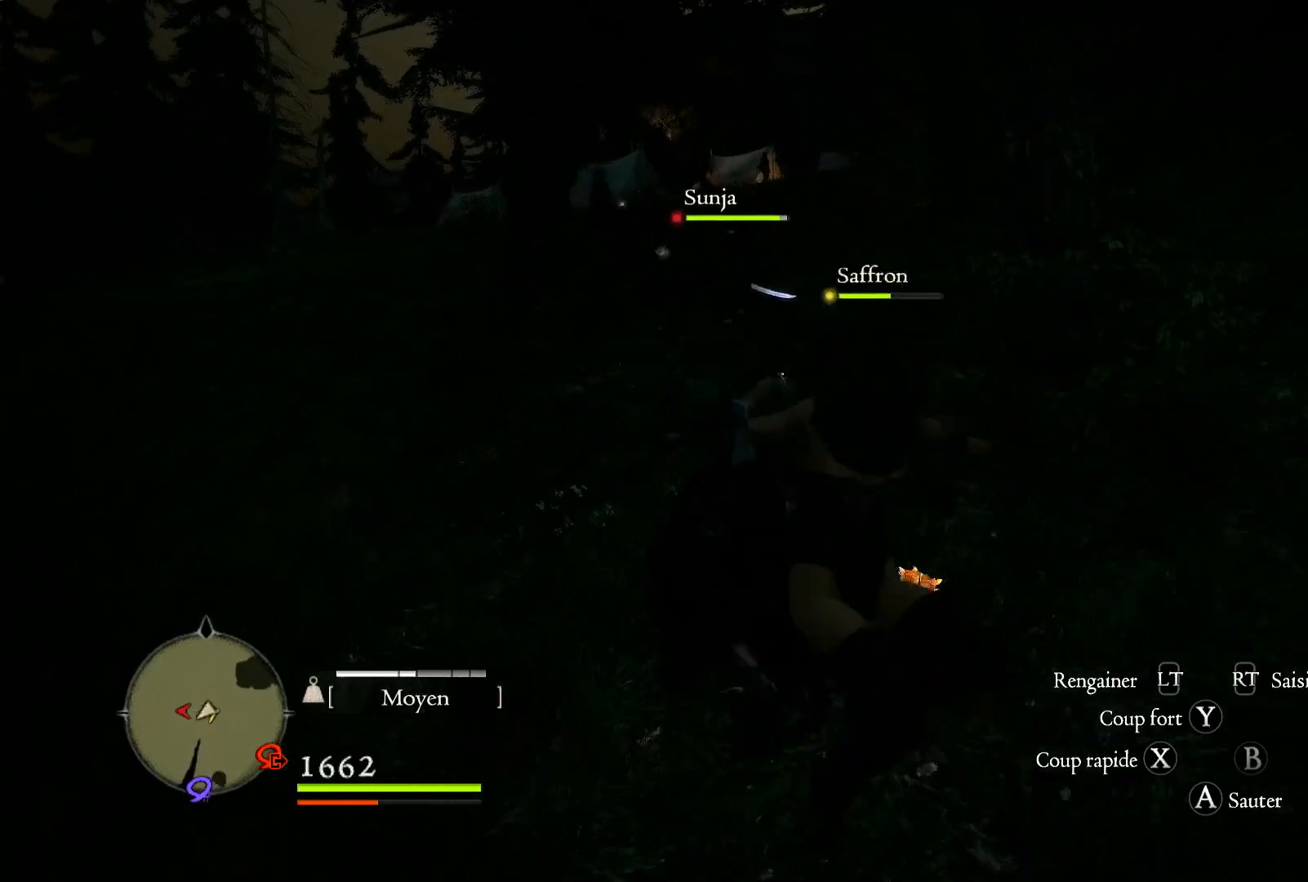
{"buttons": [], "left_stick": "up-left", "right_stick": "center", "events": [[150, "right_stick", "right"], [400, "right_stick", "center"]]}
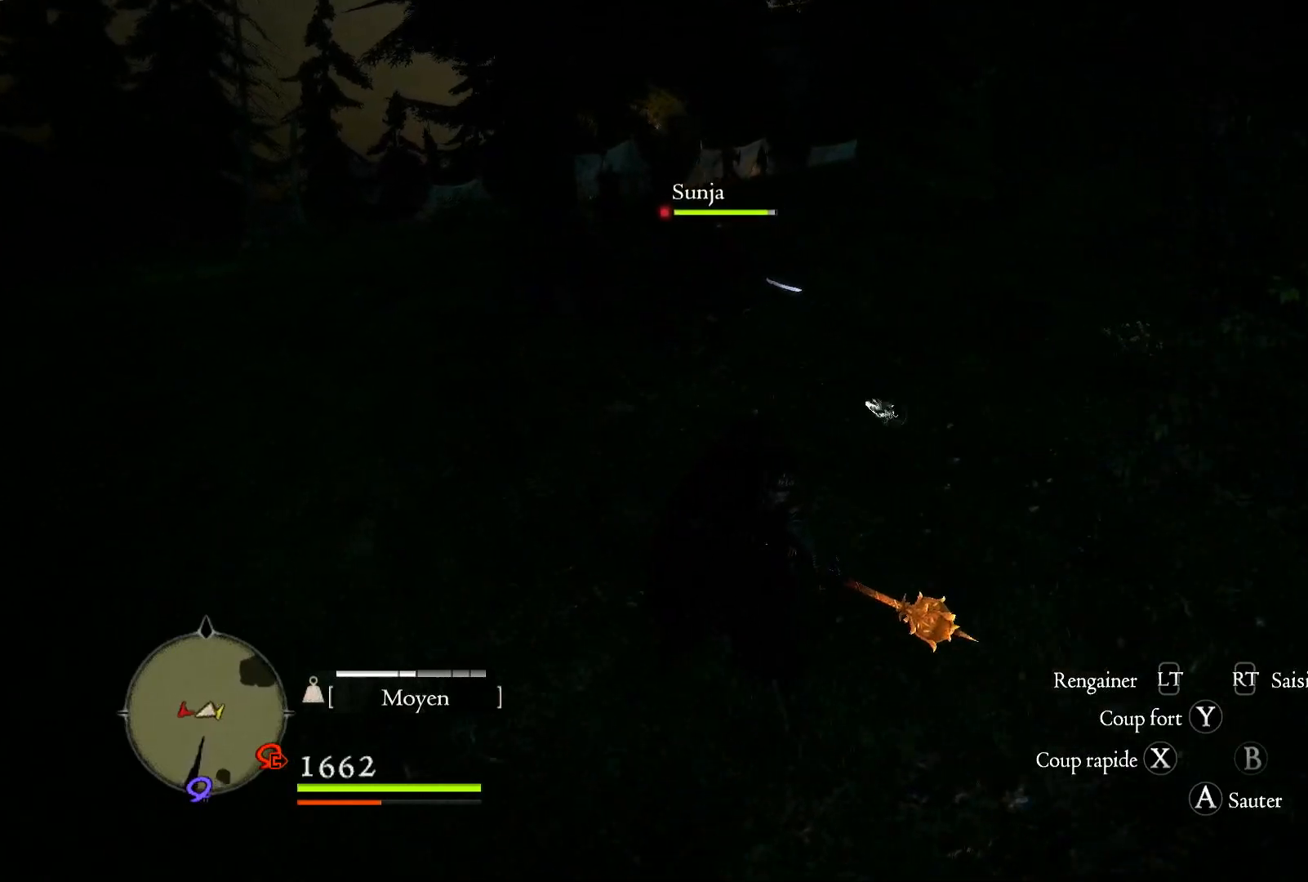
{"buttons": ["R1"], "left_stick": "up-left", "right_stick": "center", "events": [[17, "R1", "down"], [167, "X", "down"], [367, "X", "up"]]}
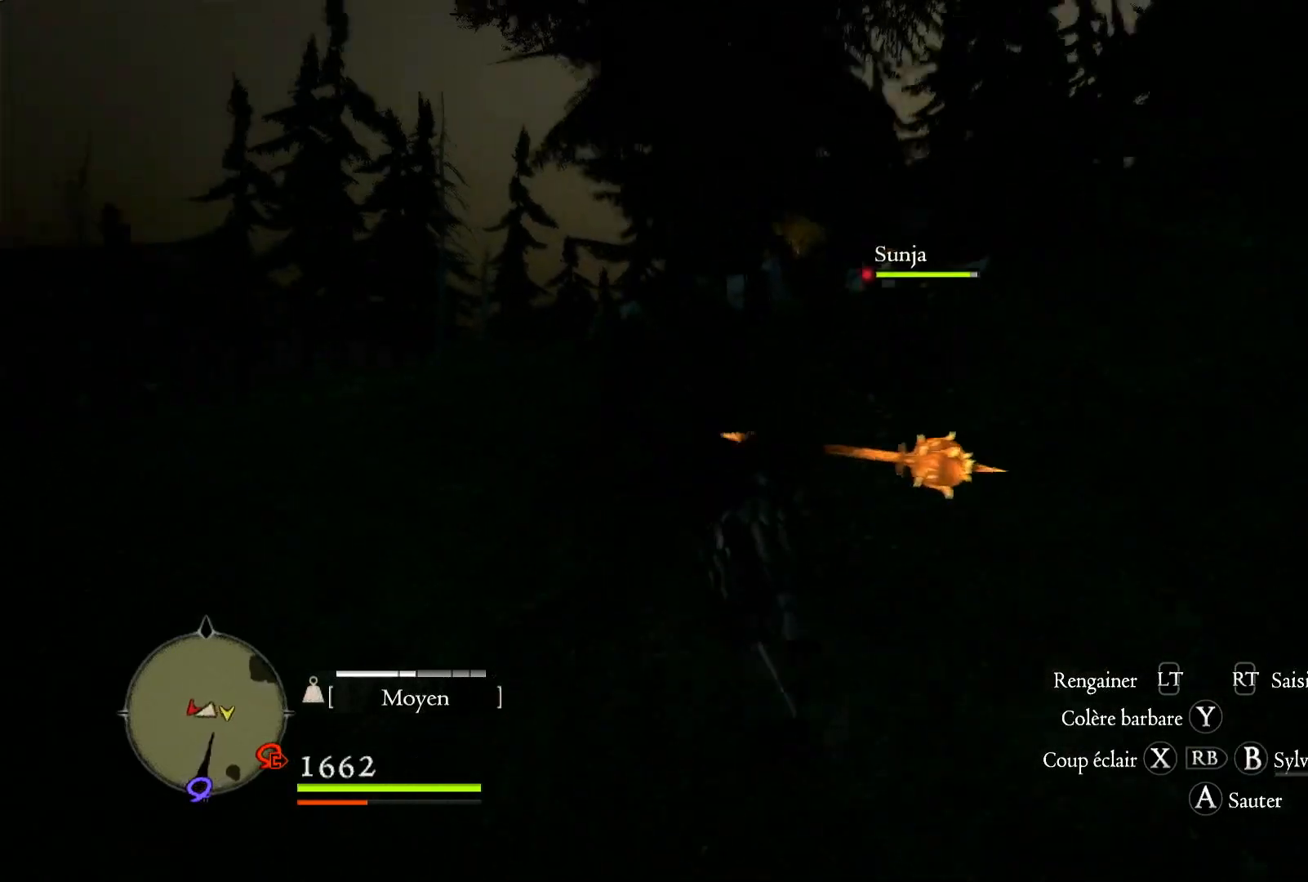
{"buttons": [], "left_stick": "up-left", "right_stick": "down", "events": [[233, "right_stick", "down"], [400, "R1", "up"]]}
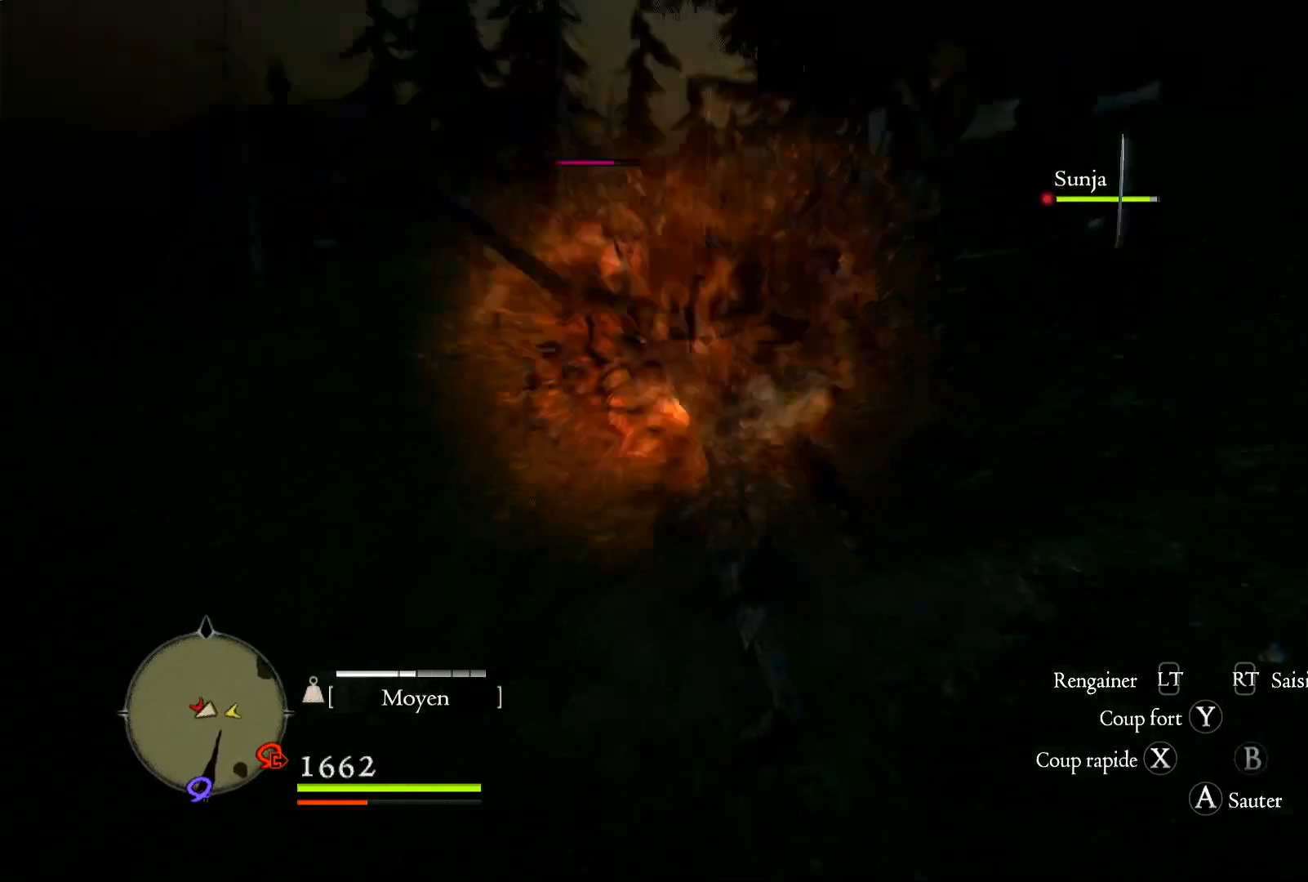
{"buttons": [], "left_stick": "up-left", "right_stick": "center", "events": [[33, "right_stick", "center"]]}
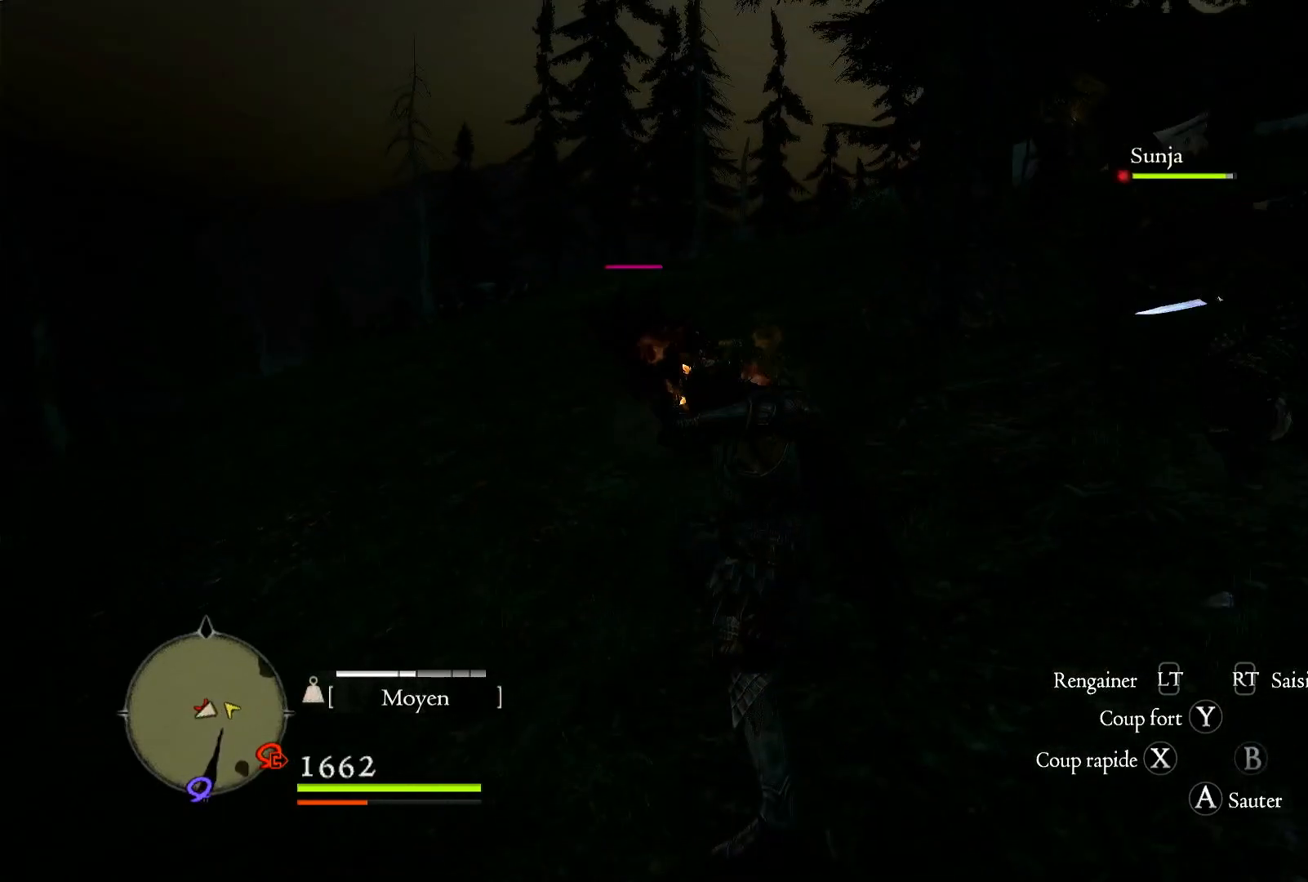
{"buttons": [], "left_stick": "up-left", "right_stick": "center"}
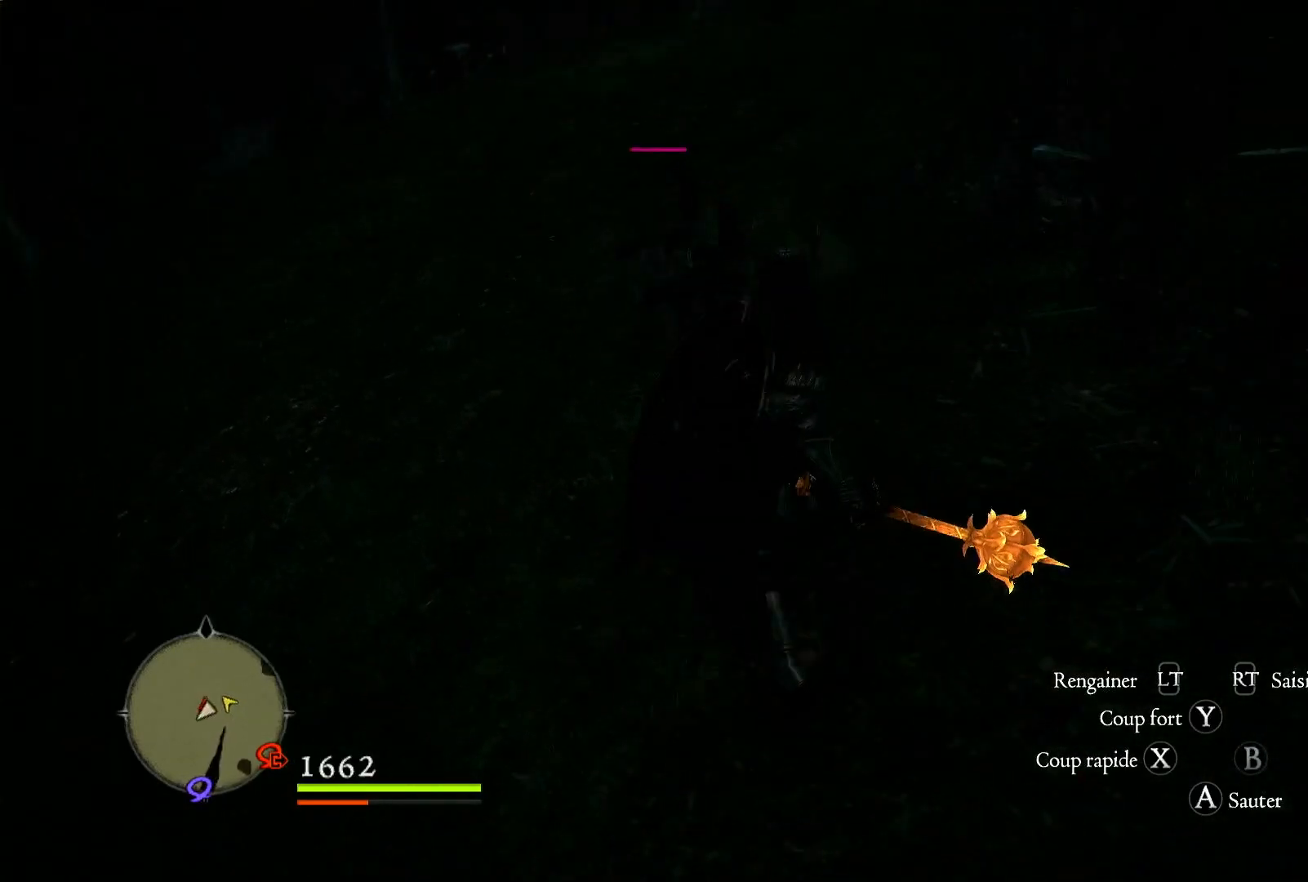
{"buttons": ["X"], "left_stick": "up-left", "right_stick": "center", "events": [[383, "X", "down"]]}
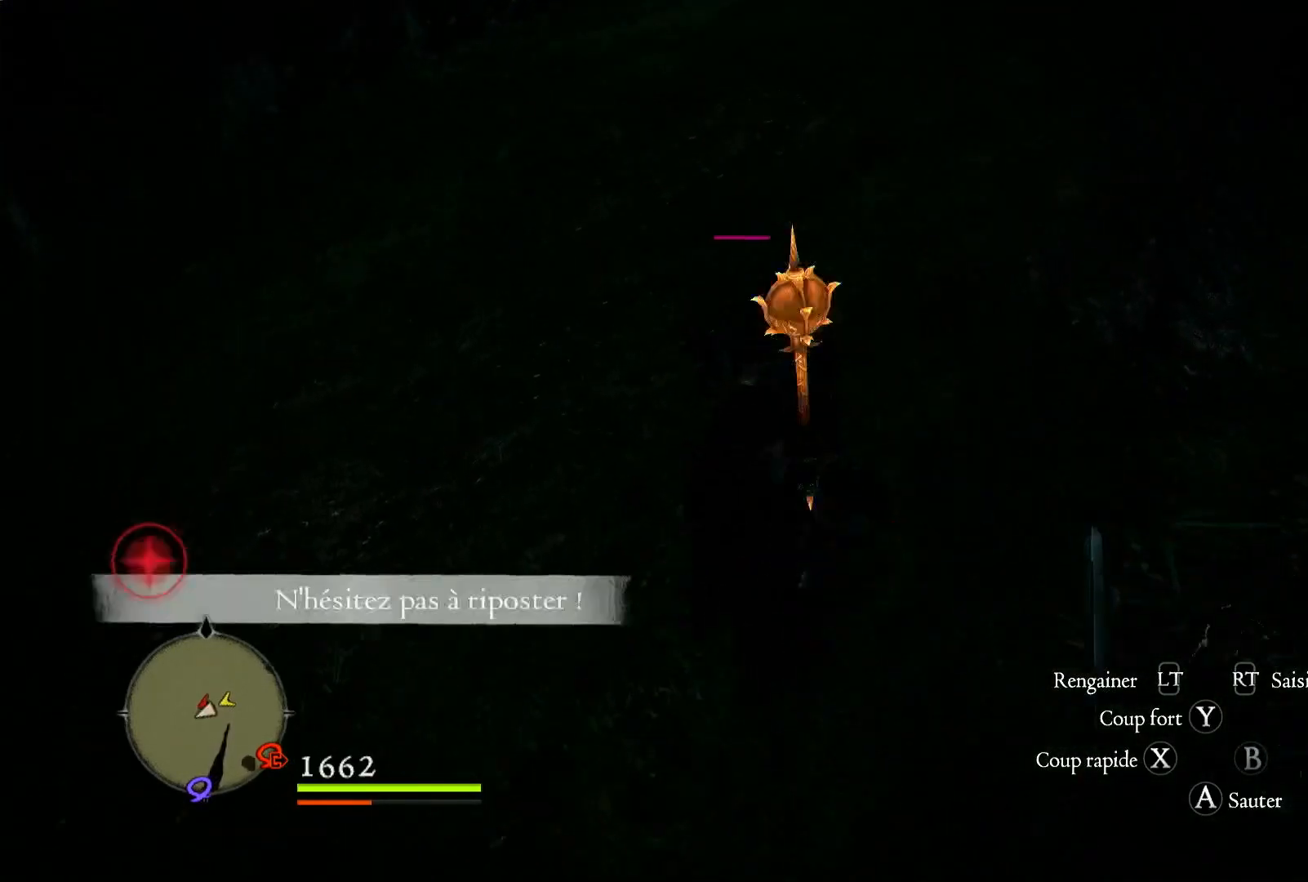
{"buttons": ["X"], "left_stick": "up-left", "right_stick": "center", "events": [[33, "X", "up"], [100, "X", "down"], [200, "X", "up"], [267, "X", "down"], [400, "X", "up"], [467, "X", "down"]]}
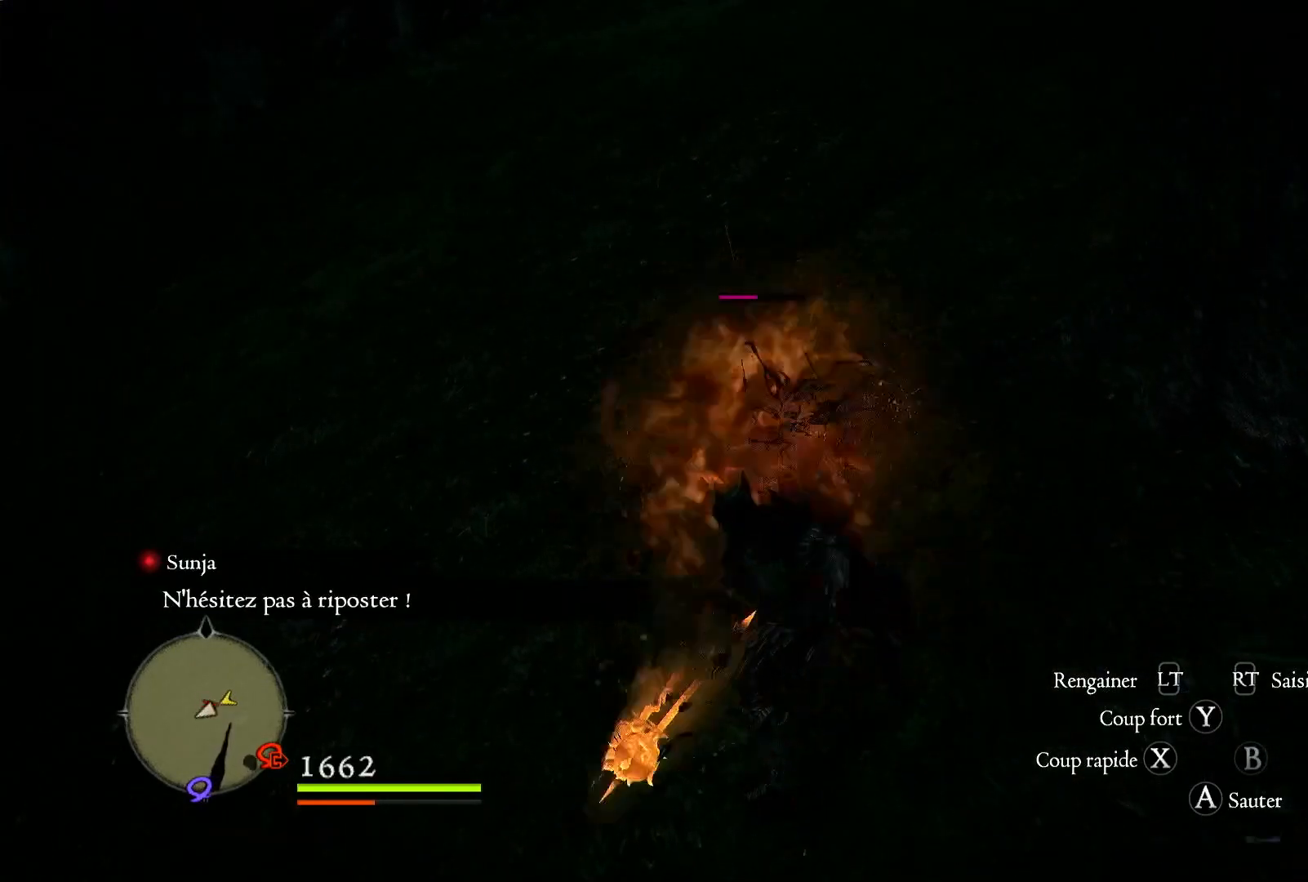
{"buttons": ["X"], "left_stick": "center", "right_stick": "center", "events": [[67, "X", "up"], [133, "X", "down"], [250, "X", "up"], [333, "X", "down"], [400, "left_stick", "center"], [433, "X", "up"], [500, "X", "down"]]}
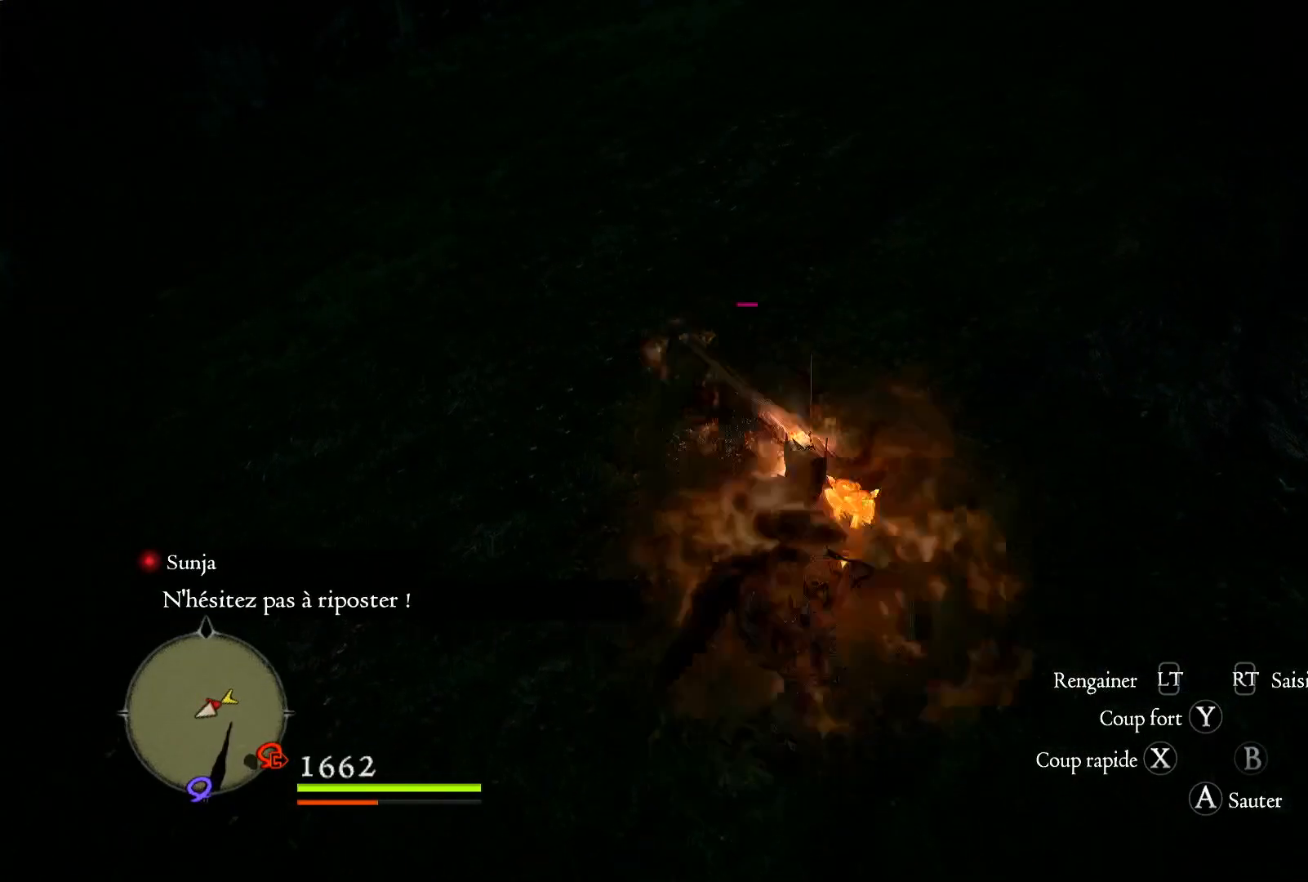
{"buttons": [], "left_stick": "center", "right_stick": "center", "events": [[133, "X", "up"], [150, "X", "down"], [300, "X", "up"], [367, "X", "down"], [467, "X", "up"]]}
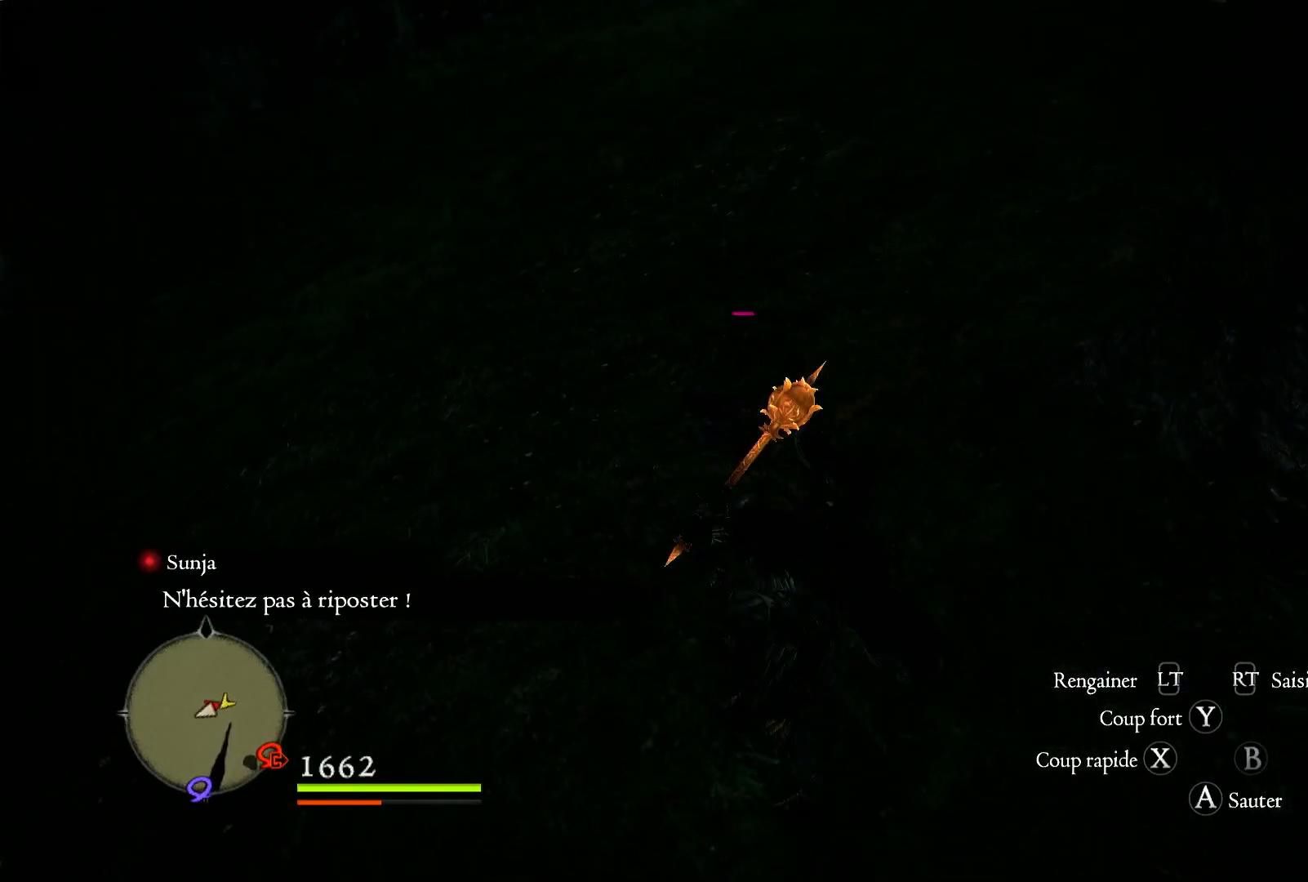
{"buttons": ["X"], "left_stick": "up", "right_stick": "center", "events": [[17, "X", "down"], [133, "X", "up"], [200, "X", "down"], [300, "left_stick", "up"], [333, "X", "up"], [367, "X", "down"]]}
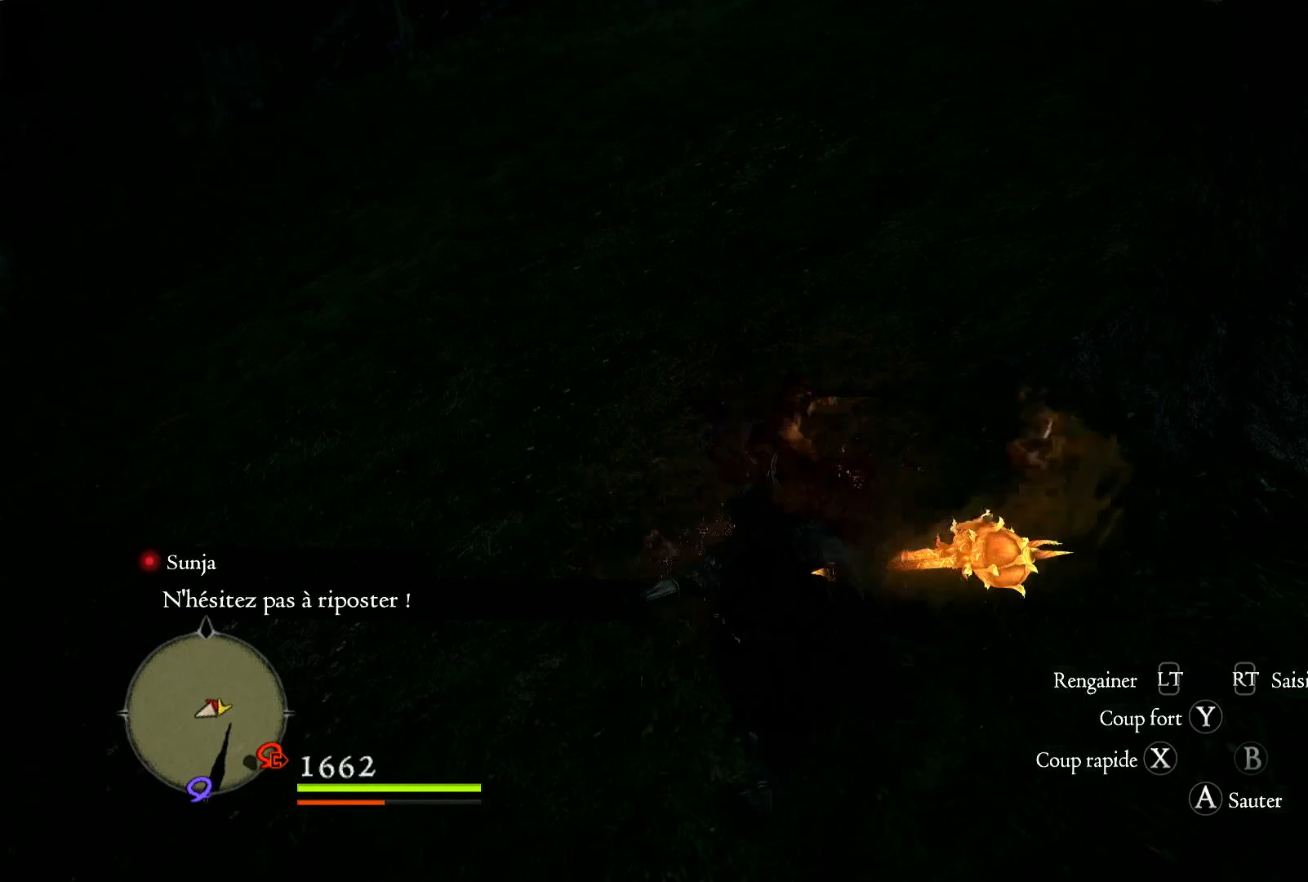
{"buttons": ["X"], "left_stick": "up", "right_stick": "center", "events": [[33, "X", "up"], [67, "X", "down"], [200, "X", "up"], [267, "X", "down"], [400, "X", "up"], [467, "X", "down"]]}
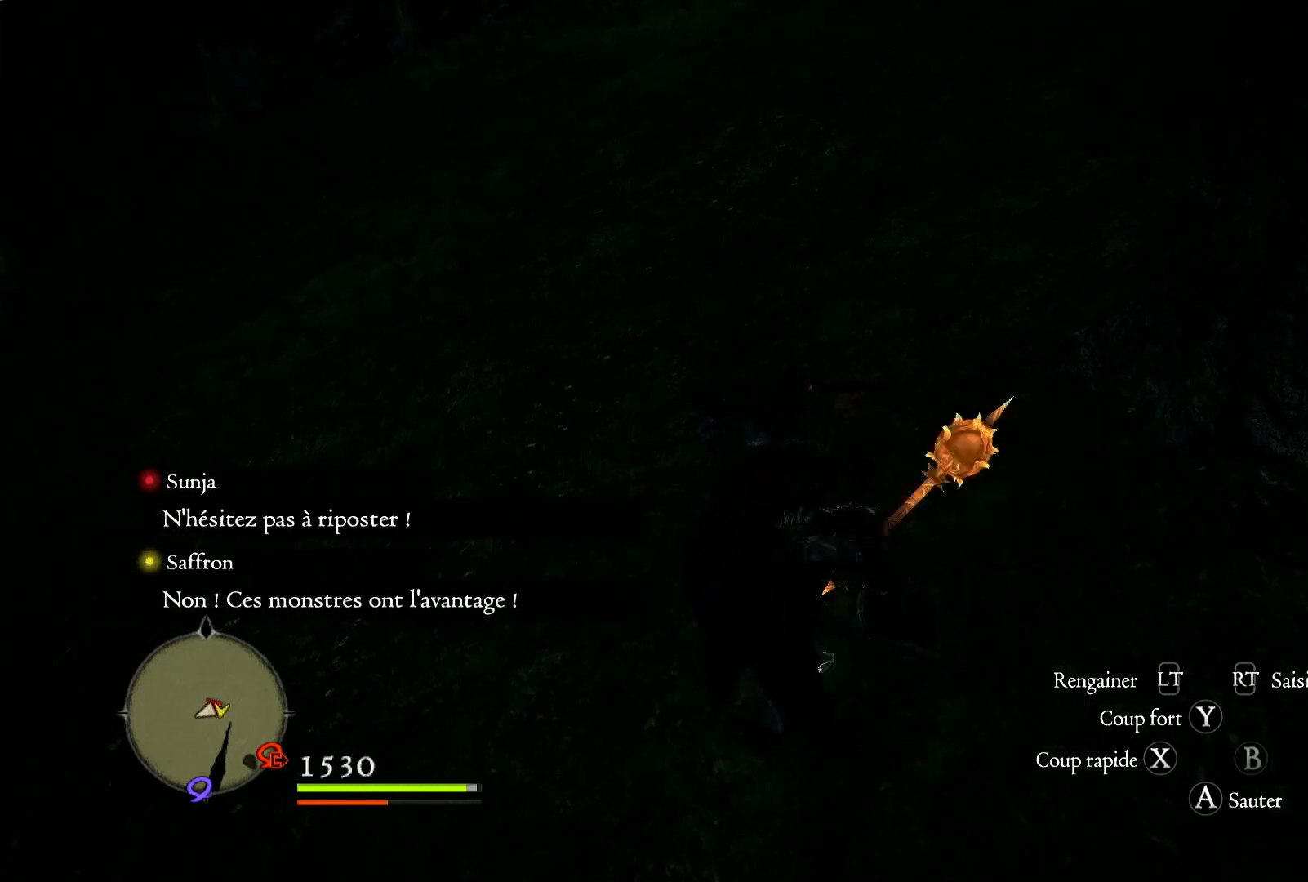
{"buttons": [], "left_stick": "up-left", "right_stick": "center", "events": [[67, "X", "up"], [133, "X", "down"], [250, "X", "up"], [250, "left_stick", "up-left"], [333, "X", "down"], [467, "X", "up"]]}
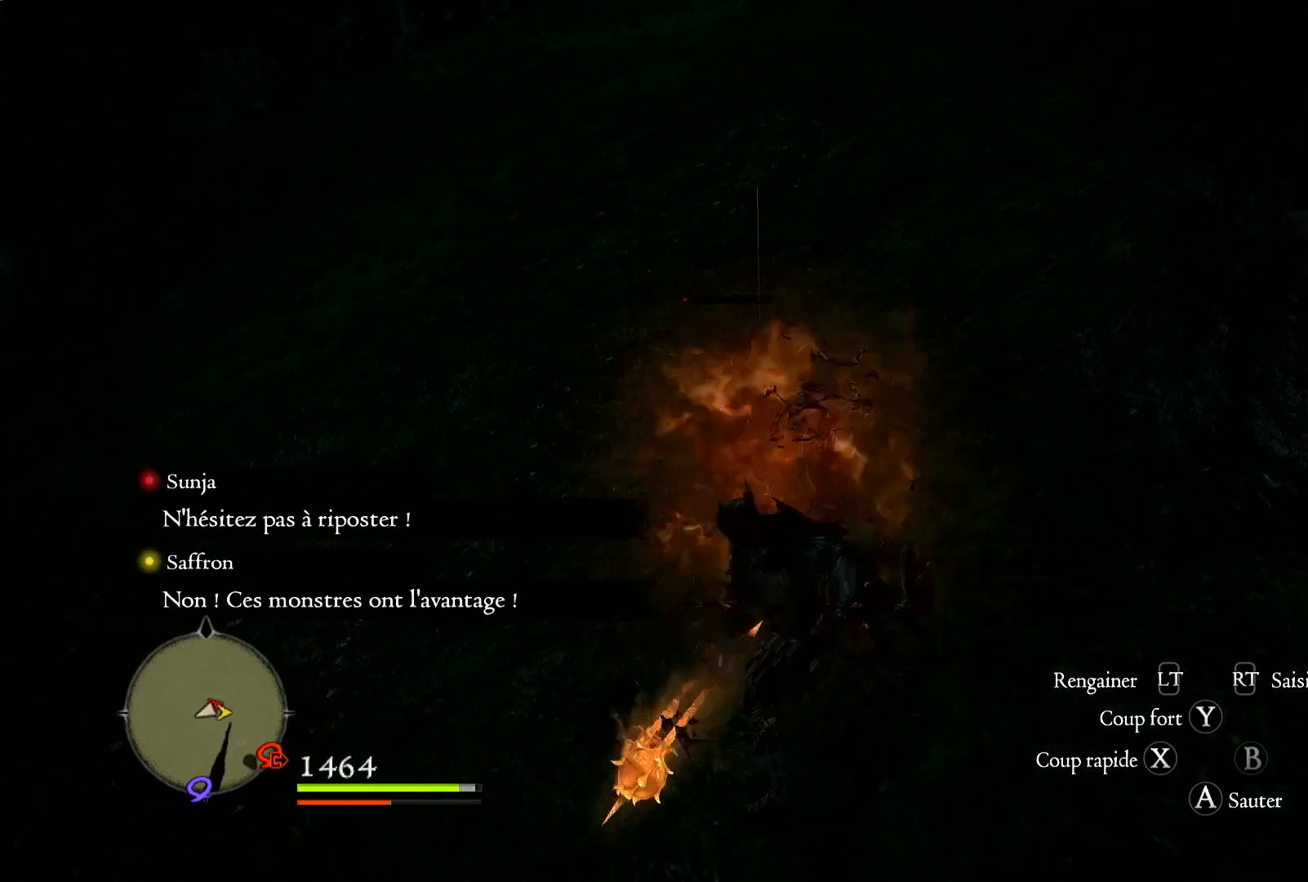
{"buttons": [], "left_stick": "up-left", "right_stick": "center", "events": [[333, "X", "down"], [400, "X", "up"]]}